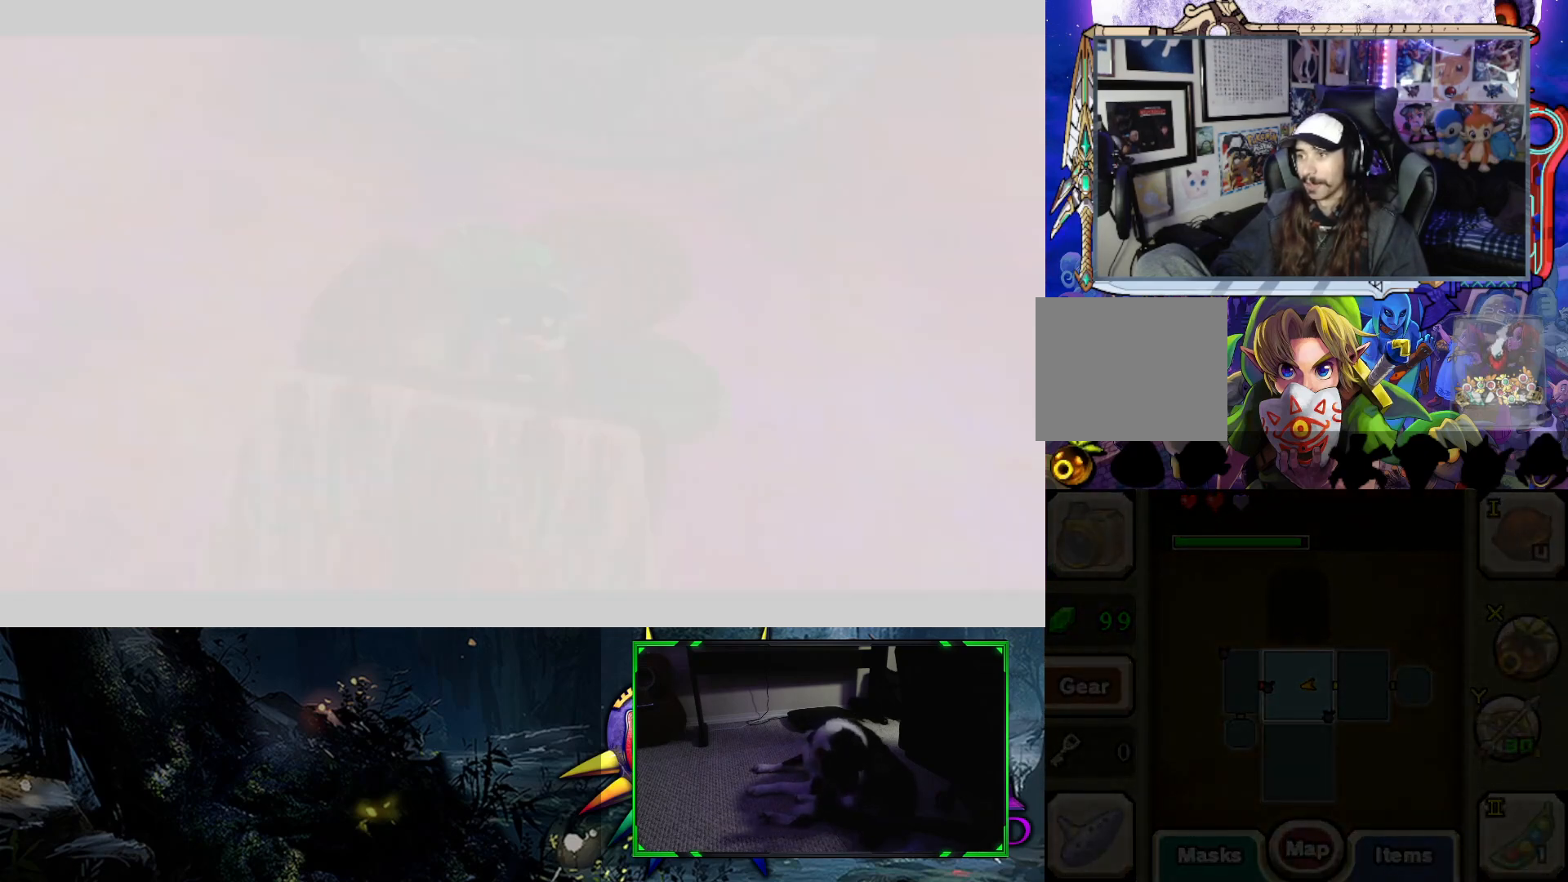
Gameplay with a controller (Xbox layout); each line is a JSON object with the inputs held at the frame after it. "events" lists button and stick changes between this image and that frame as [ms after this image, input, new state], when the widget could be followed in between.
{"buttons": [], "left_stick": "up", "right_stick": "center", "events": []}
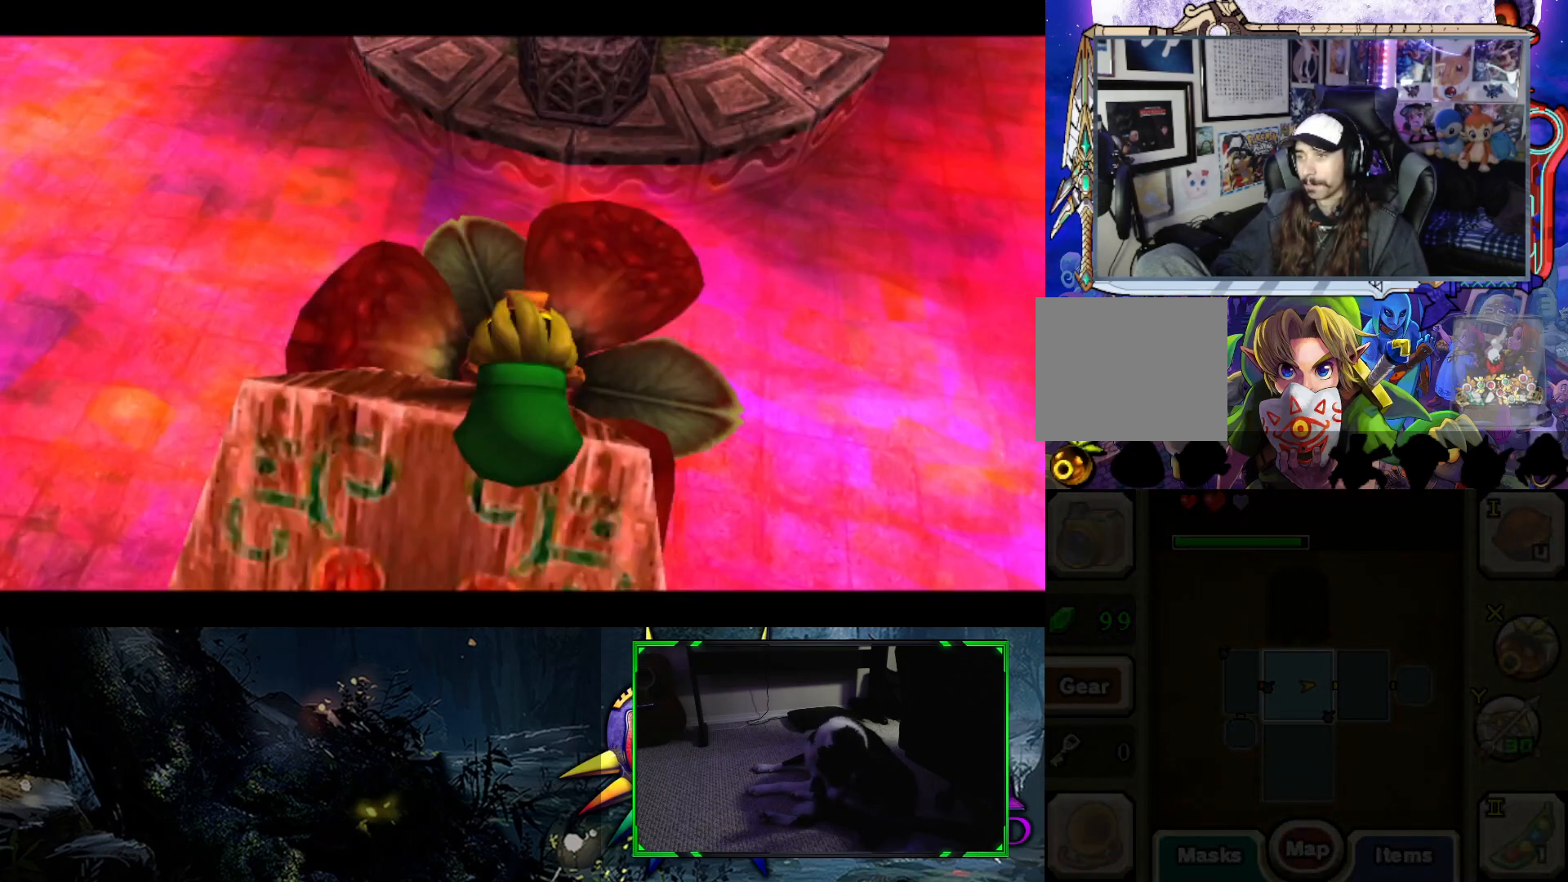
{"buttons": [], "left_stick": "up", "right_stick": "center", "events": [[133, "B", "down"], [300, "B", "up"]]}
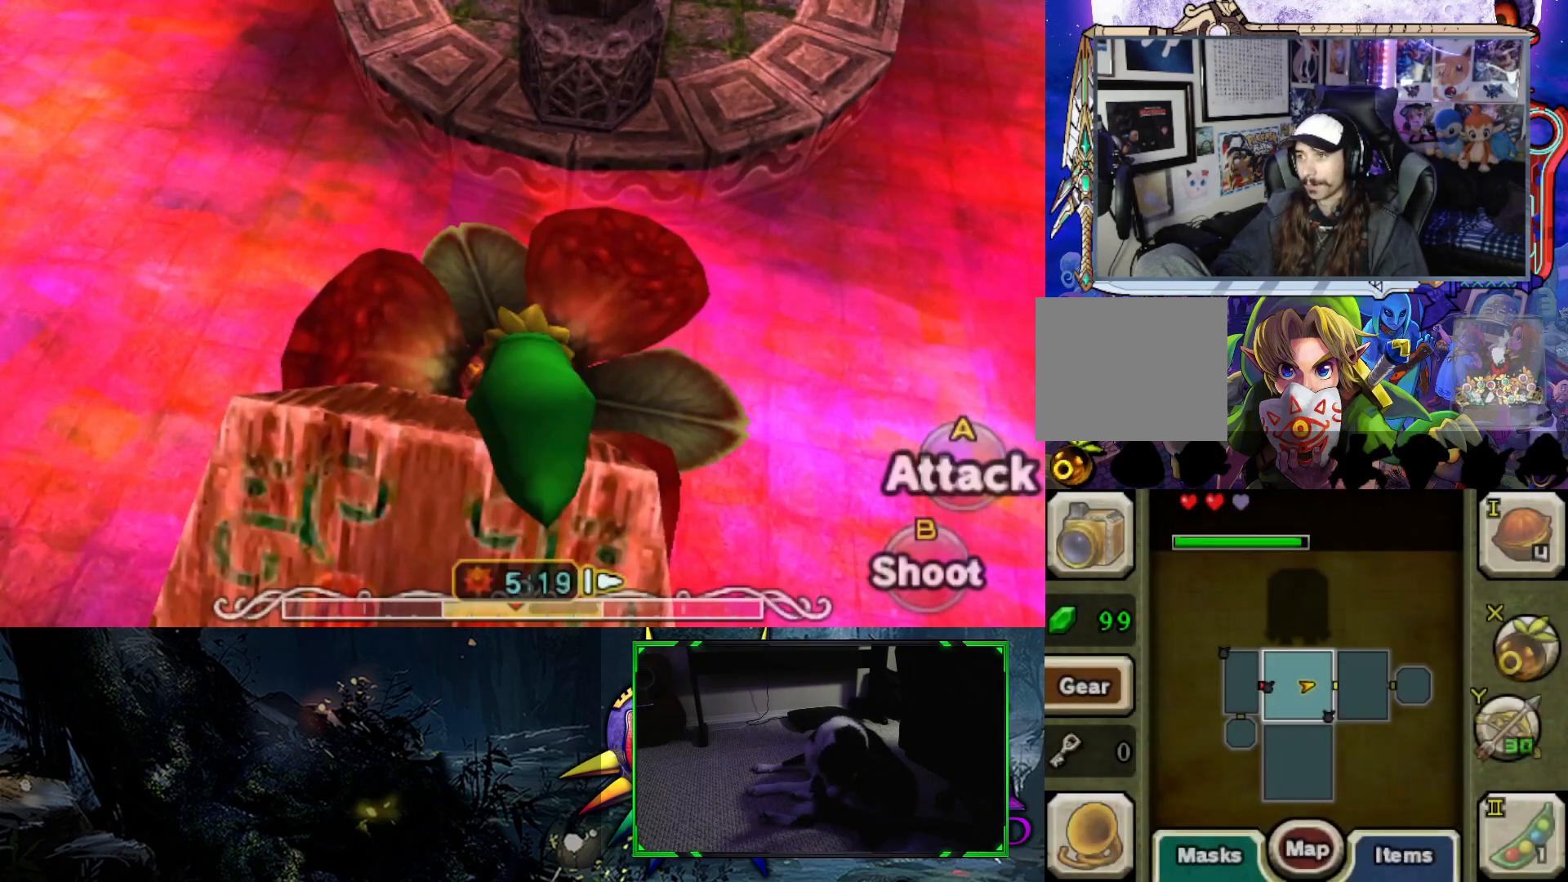
{"buttons": [], "left_stick": "up", "right_stick": "center", "events": []}
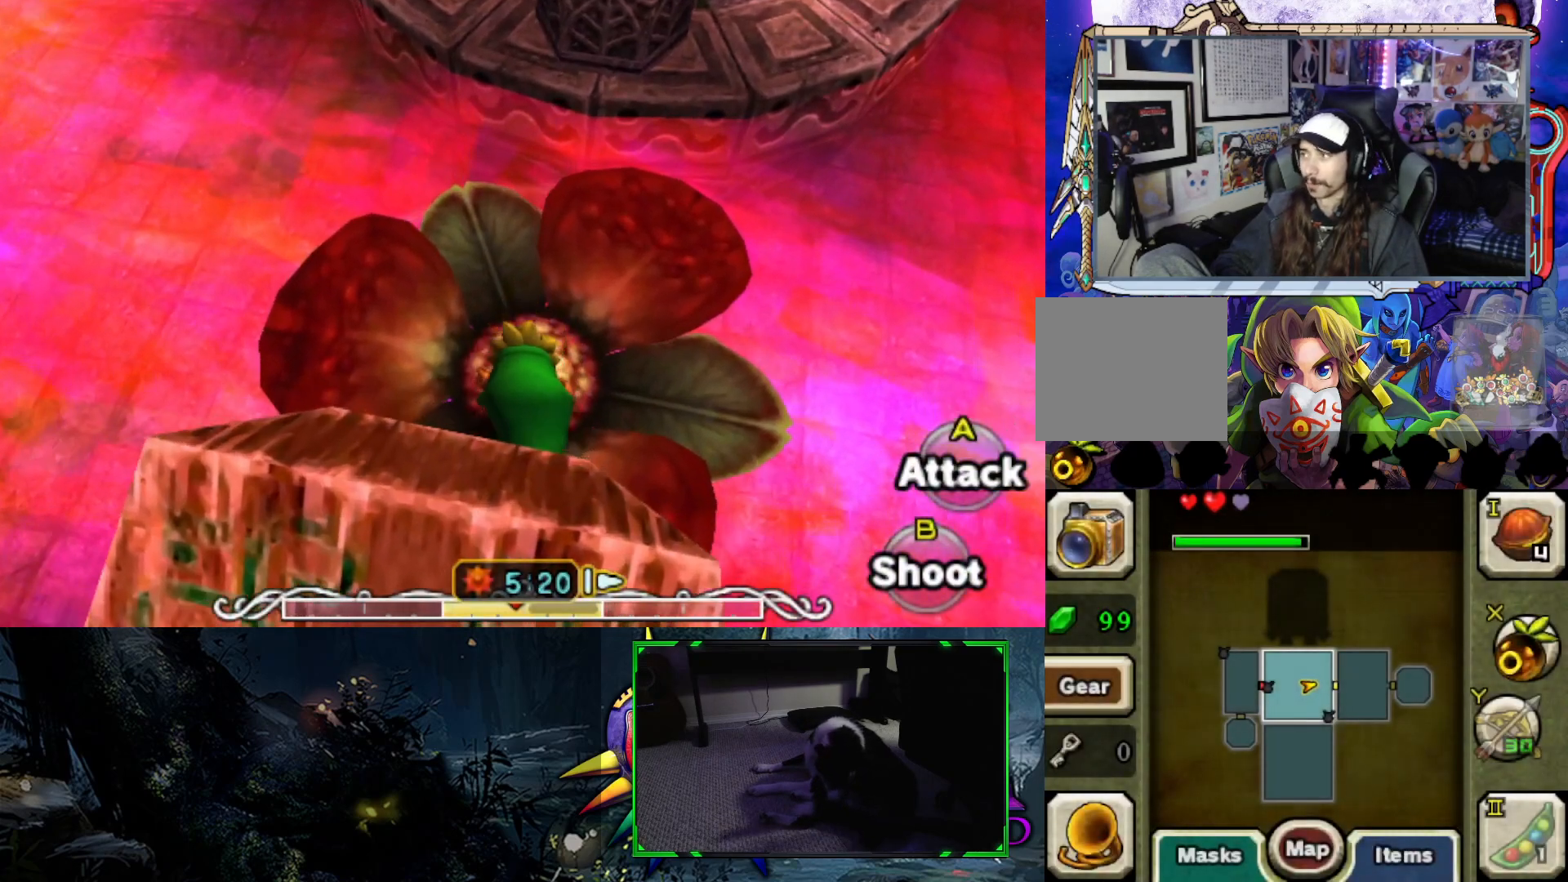
{"buttons": [], "left_stick": "up", "right_stick": "center", "events": []}
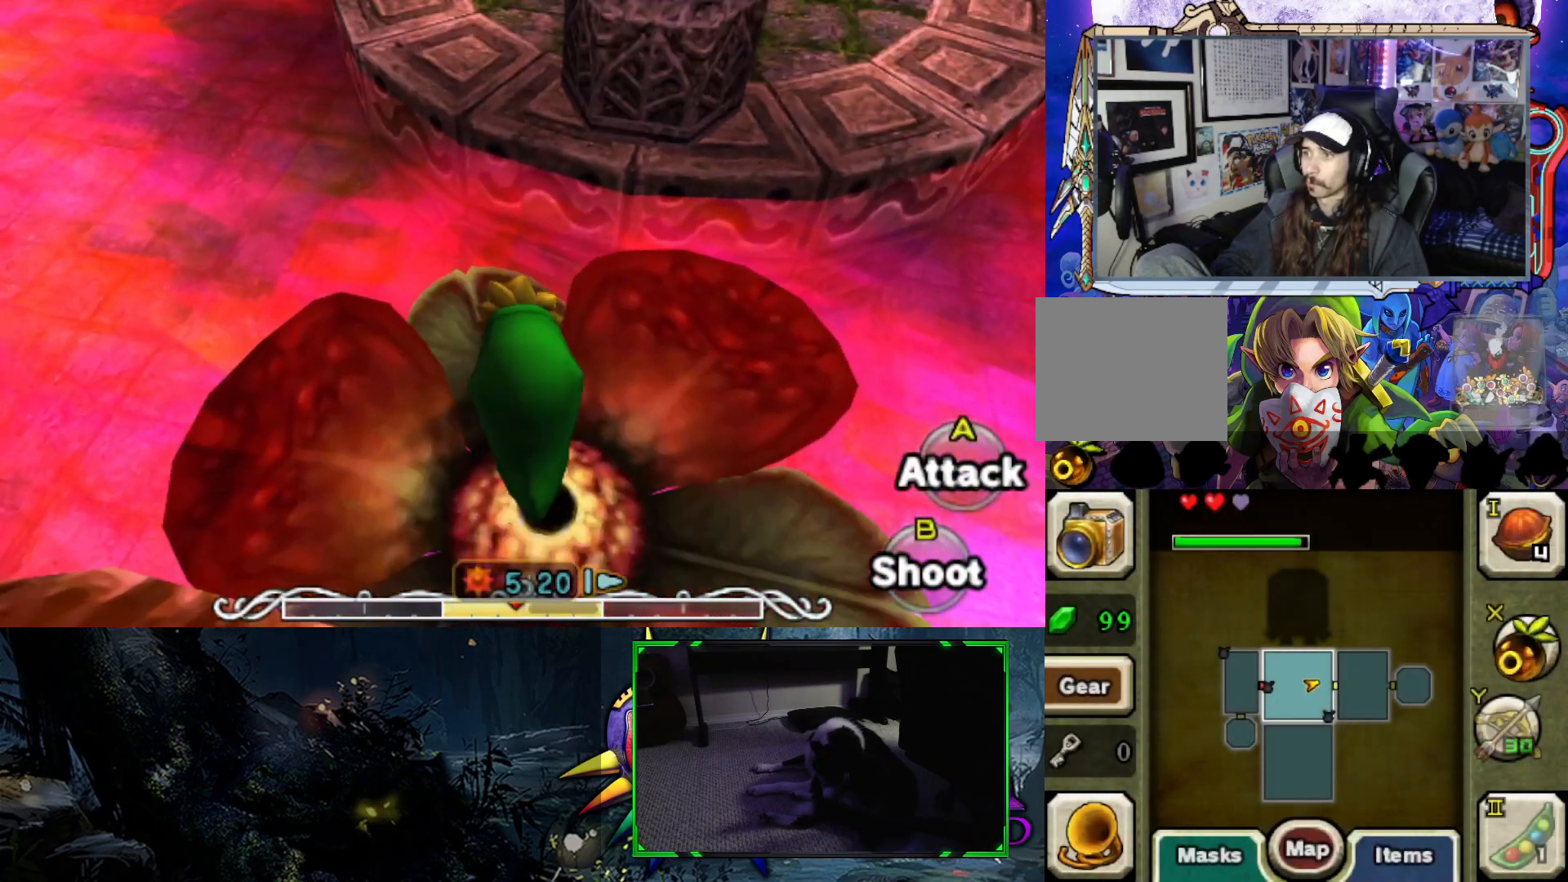
{"buttons": [], "left_stick": "up", "right_stick": "center", "events": [[167, "B", "down"], [383, "B", "up"]]}
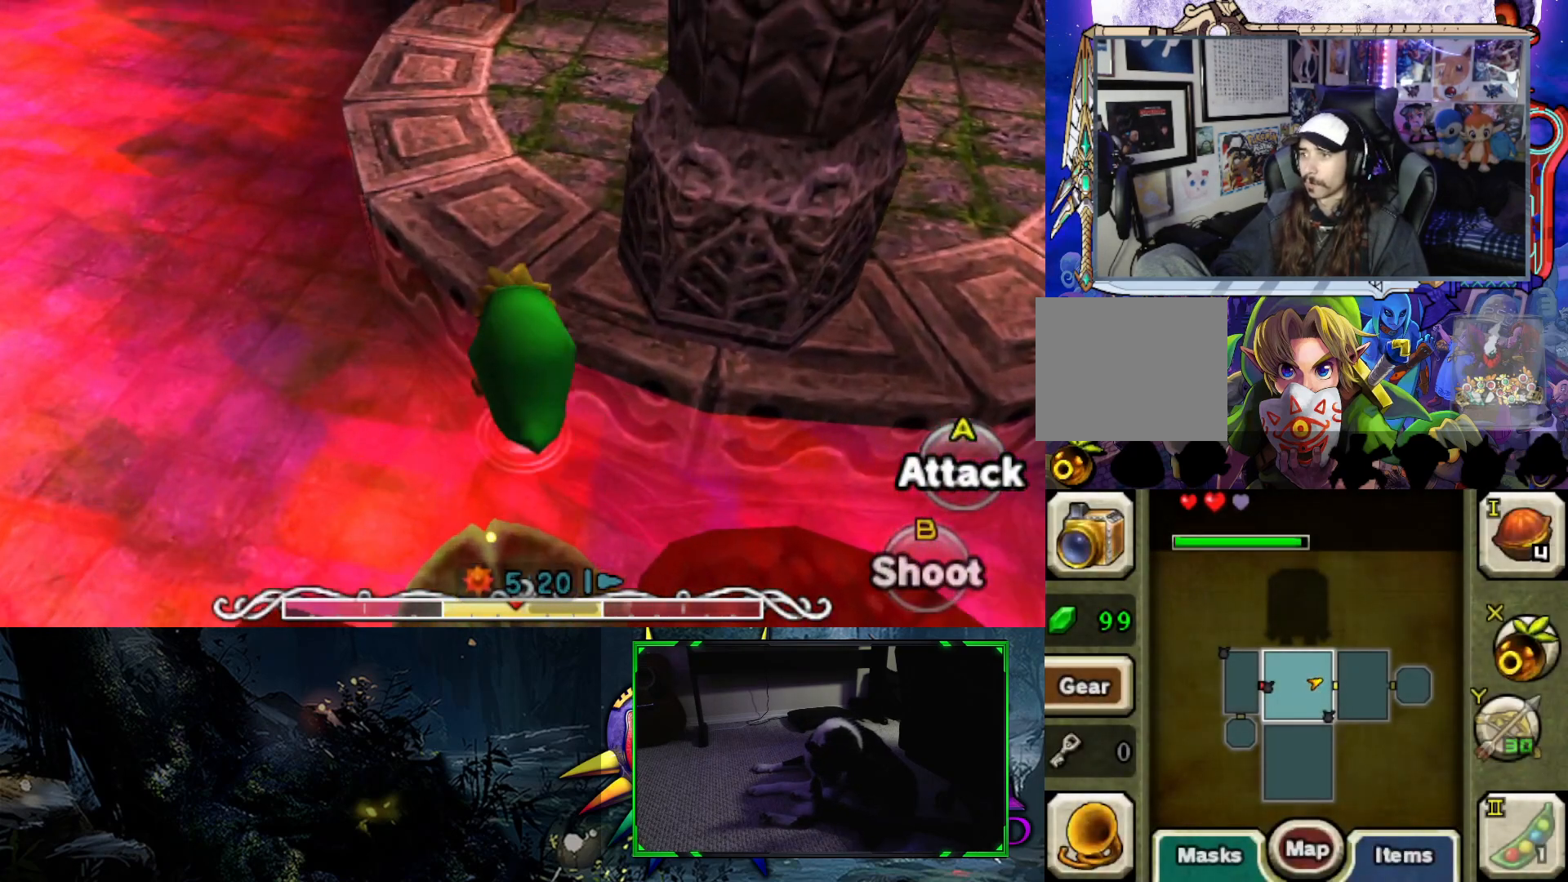
{"buttons": [], "left_stick": "up", "right_stick": "center", "events": [[183, "right_stick", "up"], [433, "right_stick", "center"]]}
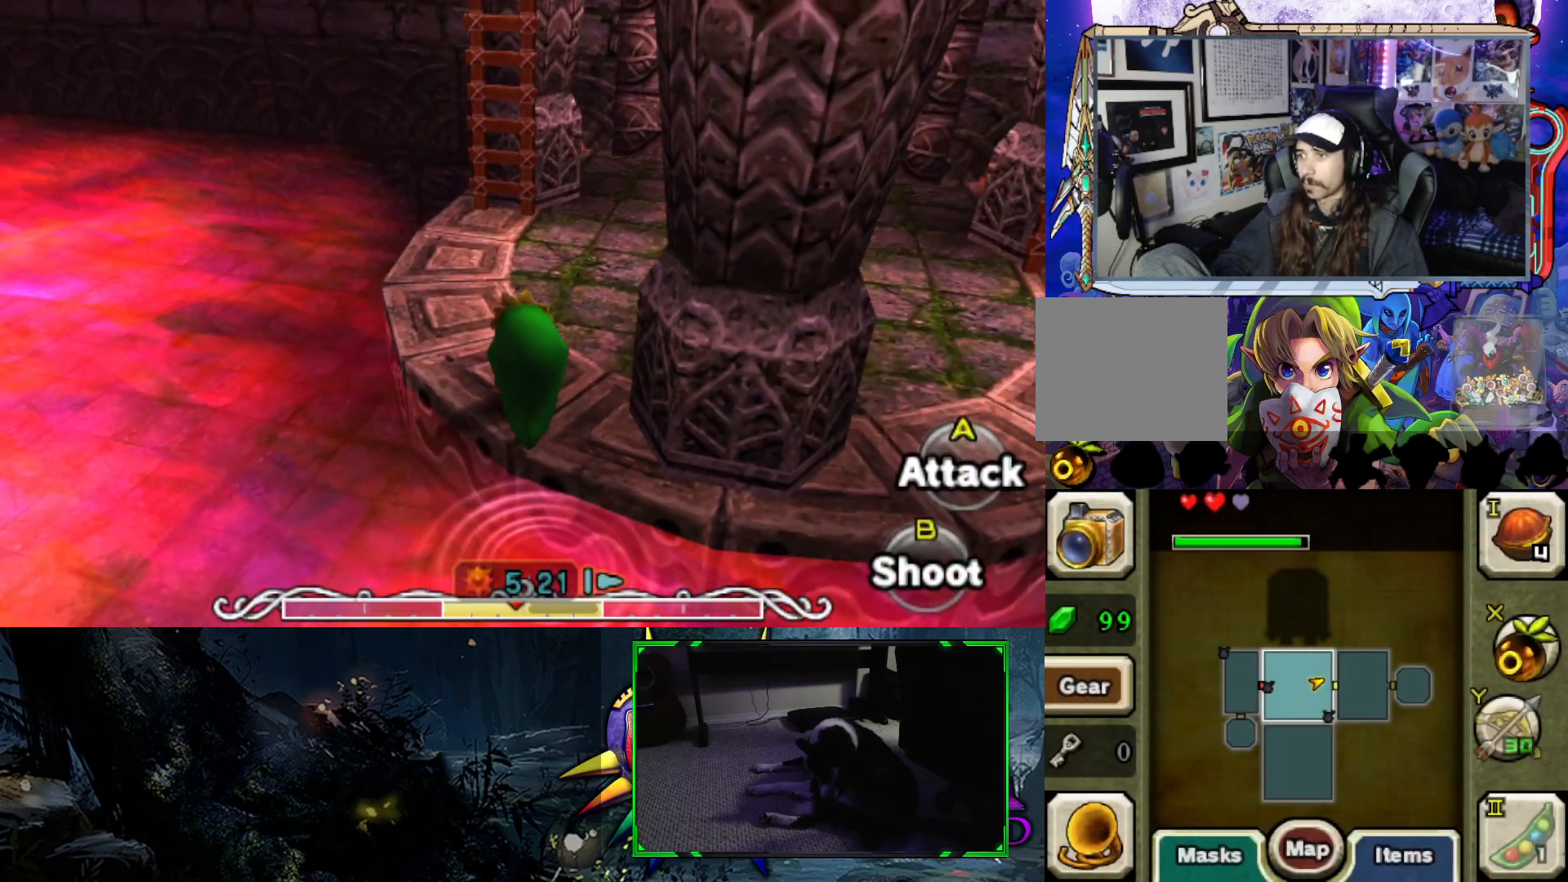
{"buttons": [], "left_stick": "up", "right_stick": "center", "events": []}
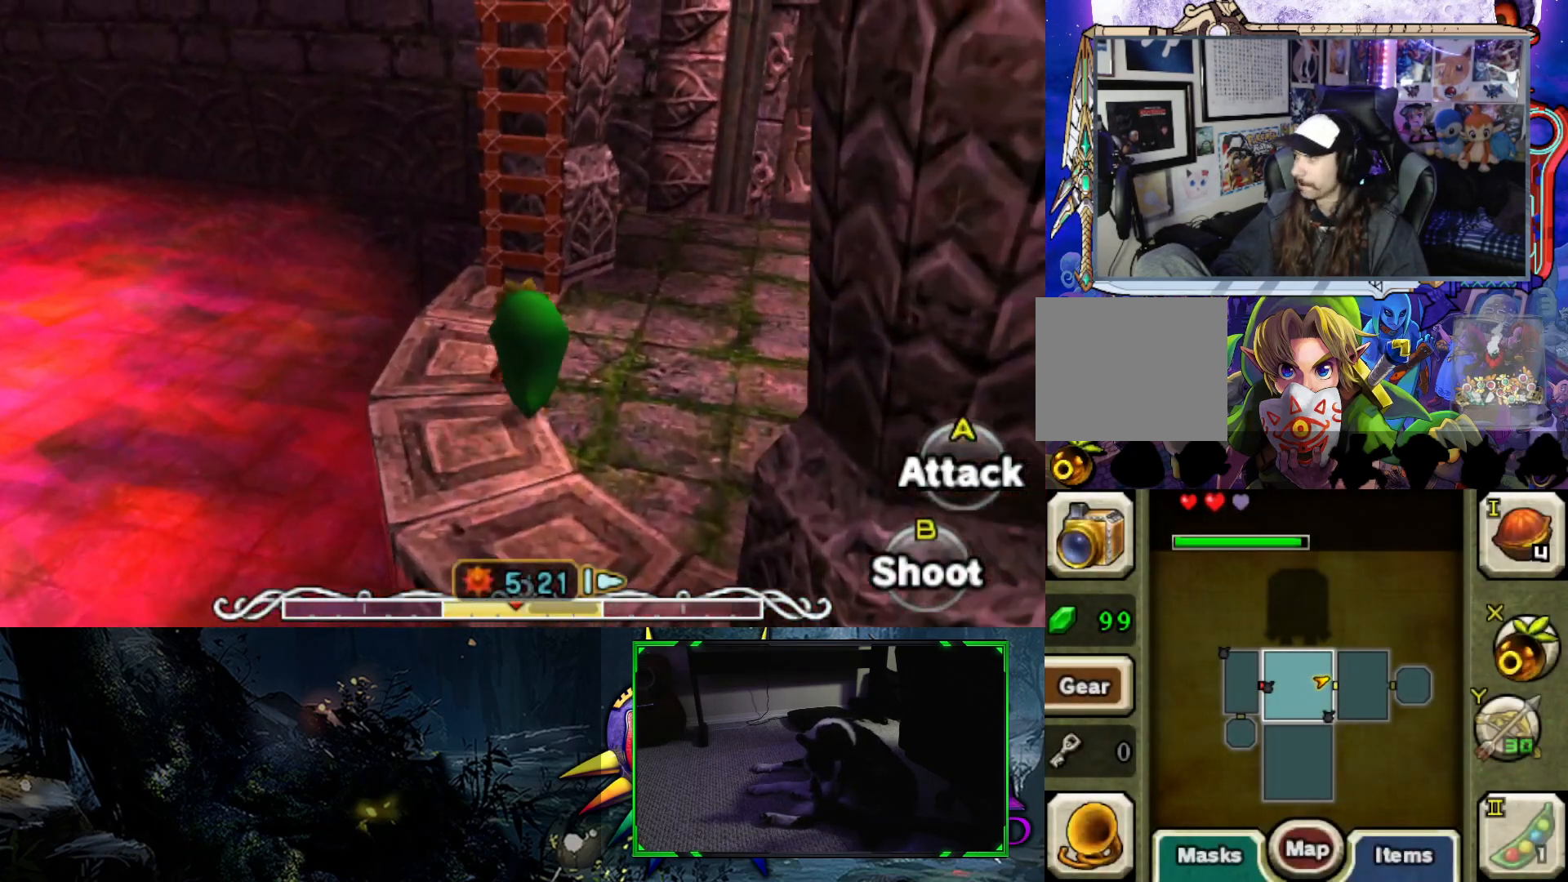
{"buttons": [], "left_stick": "up", "right_stick": "center", "events": []}
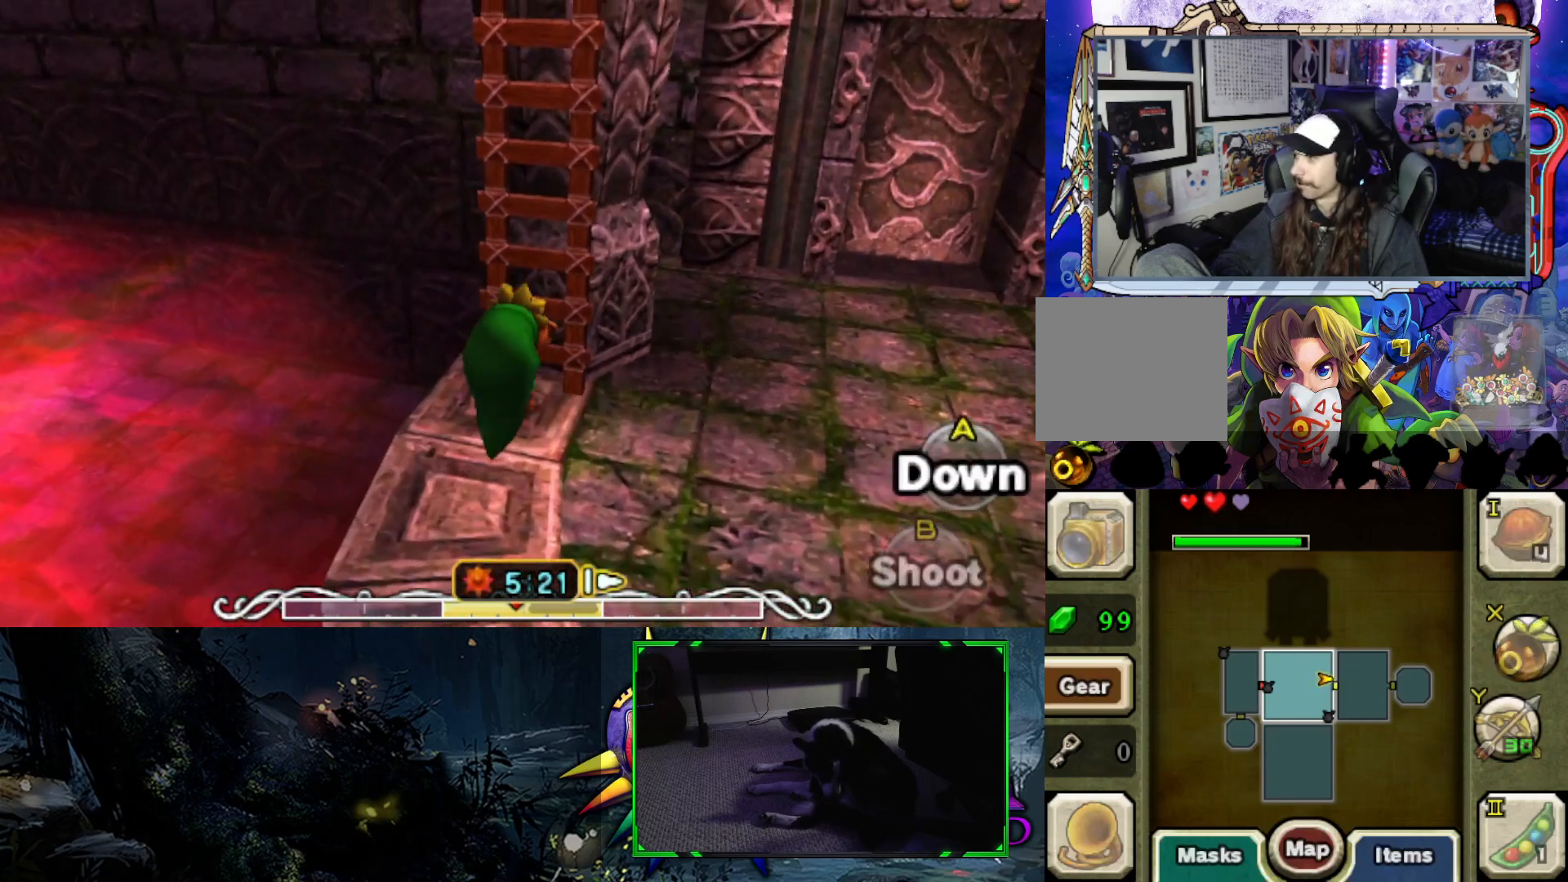
{"buttons": ["B"], "left_stick": "up", "right_stick": "center", "events": [[367, "B", "down"]]}
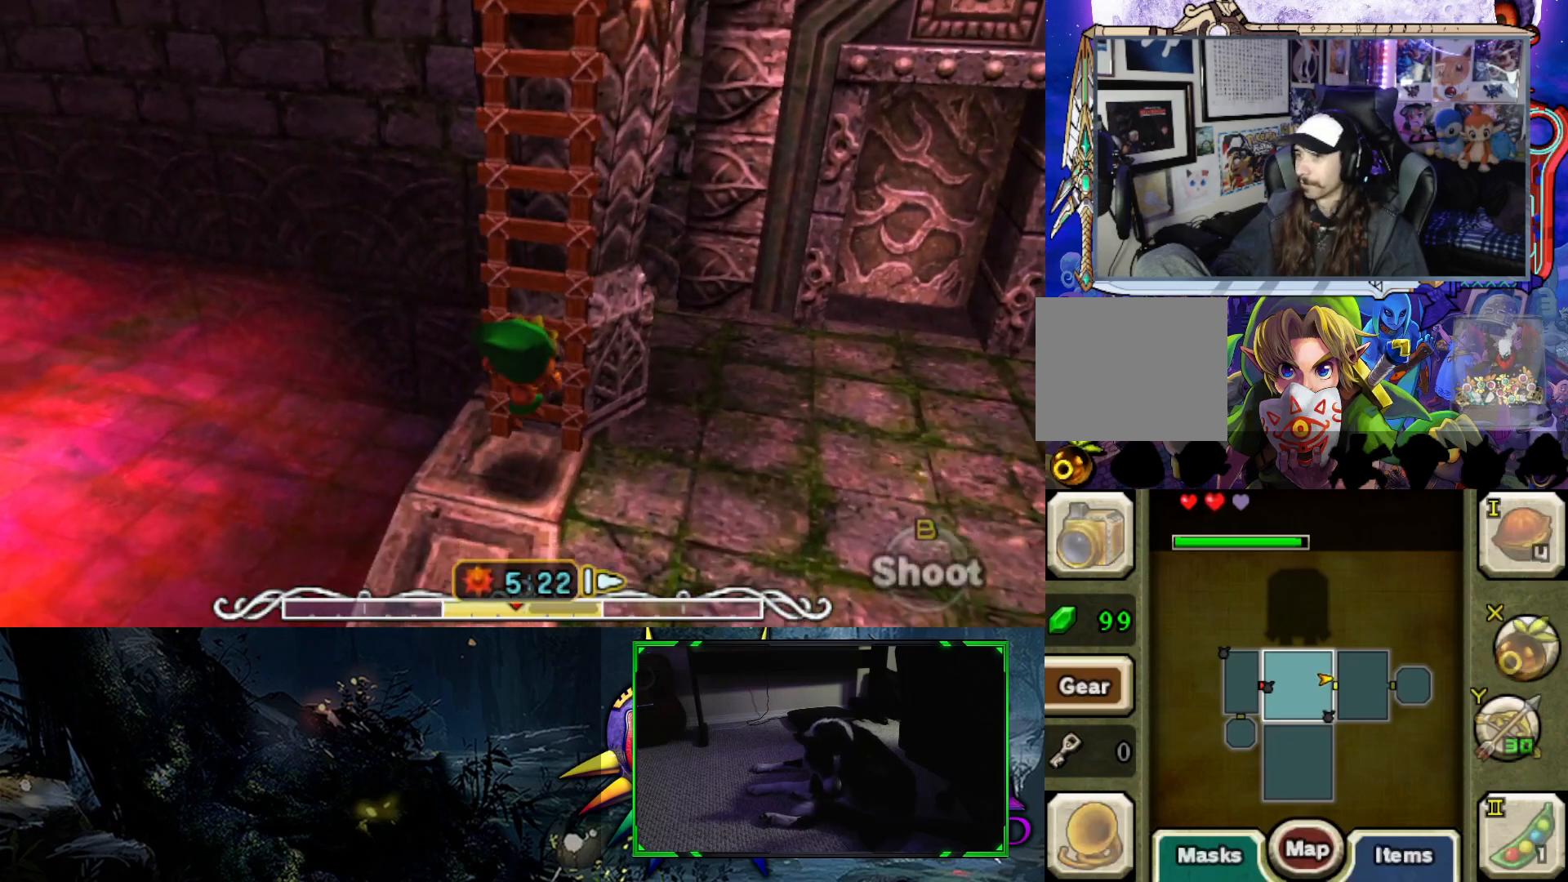
{"buttons": [], "left_stick": "up", "right_stick": "center", "events": [[17, "B", "up"]]}
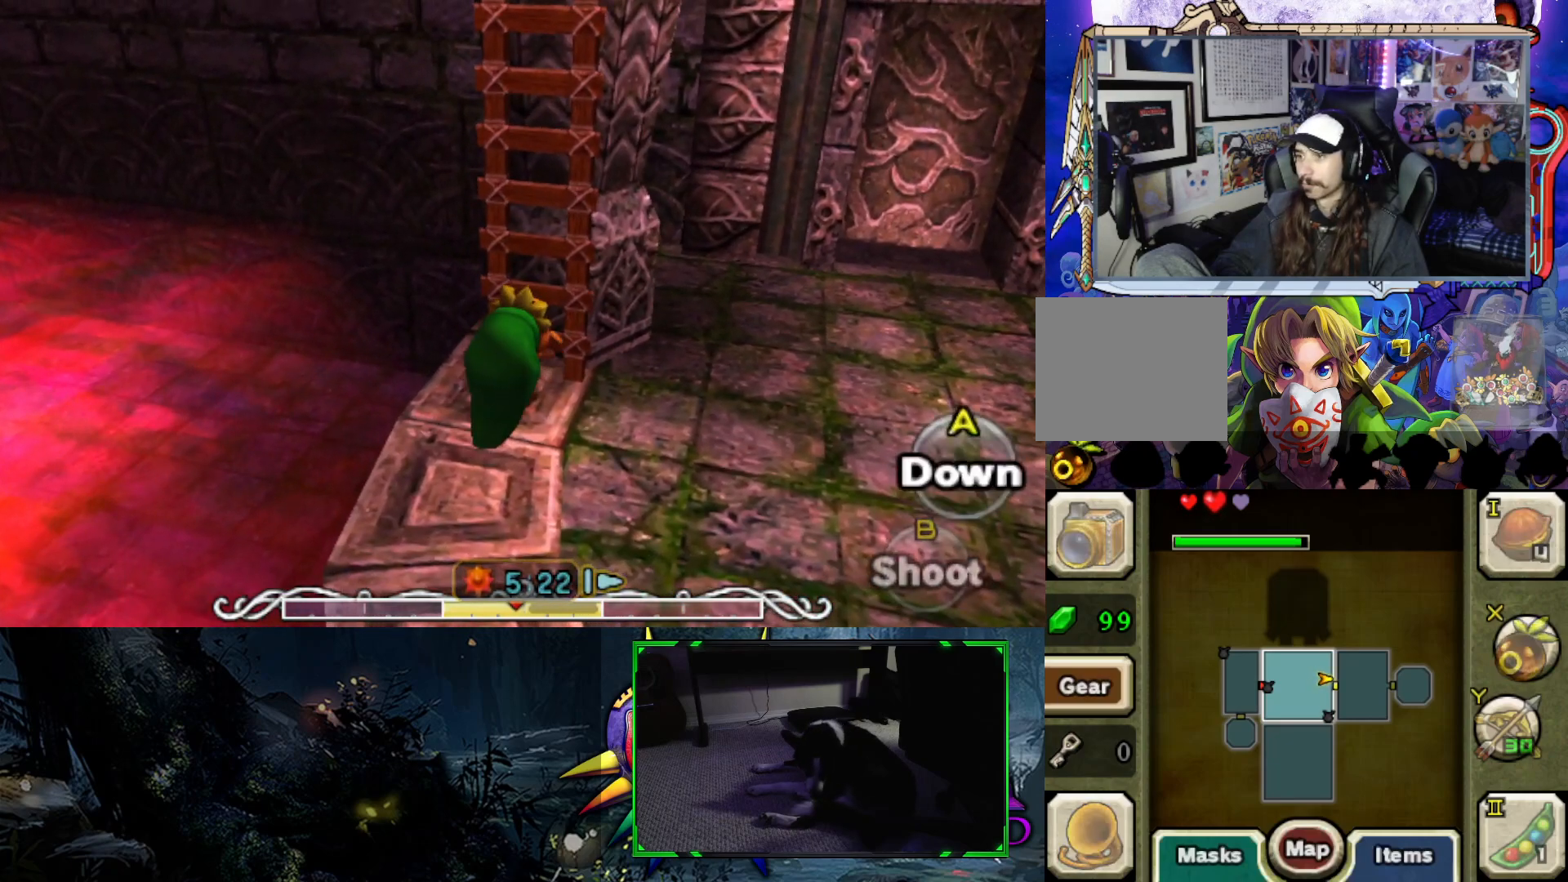
{"buttons": [], "left_stick": "up", "right_stick": "center", "events": []}
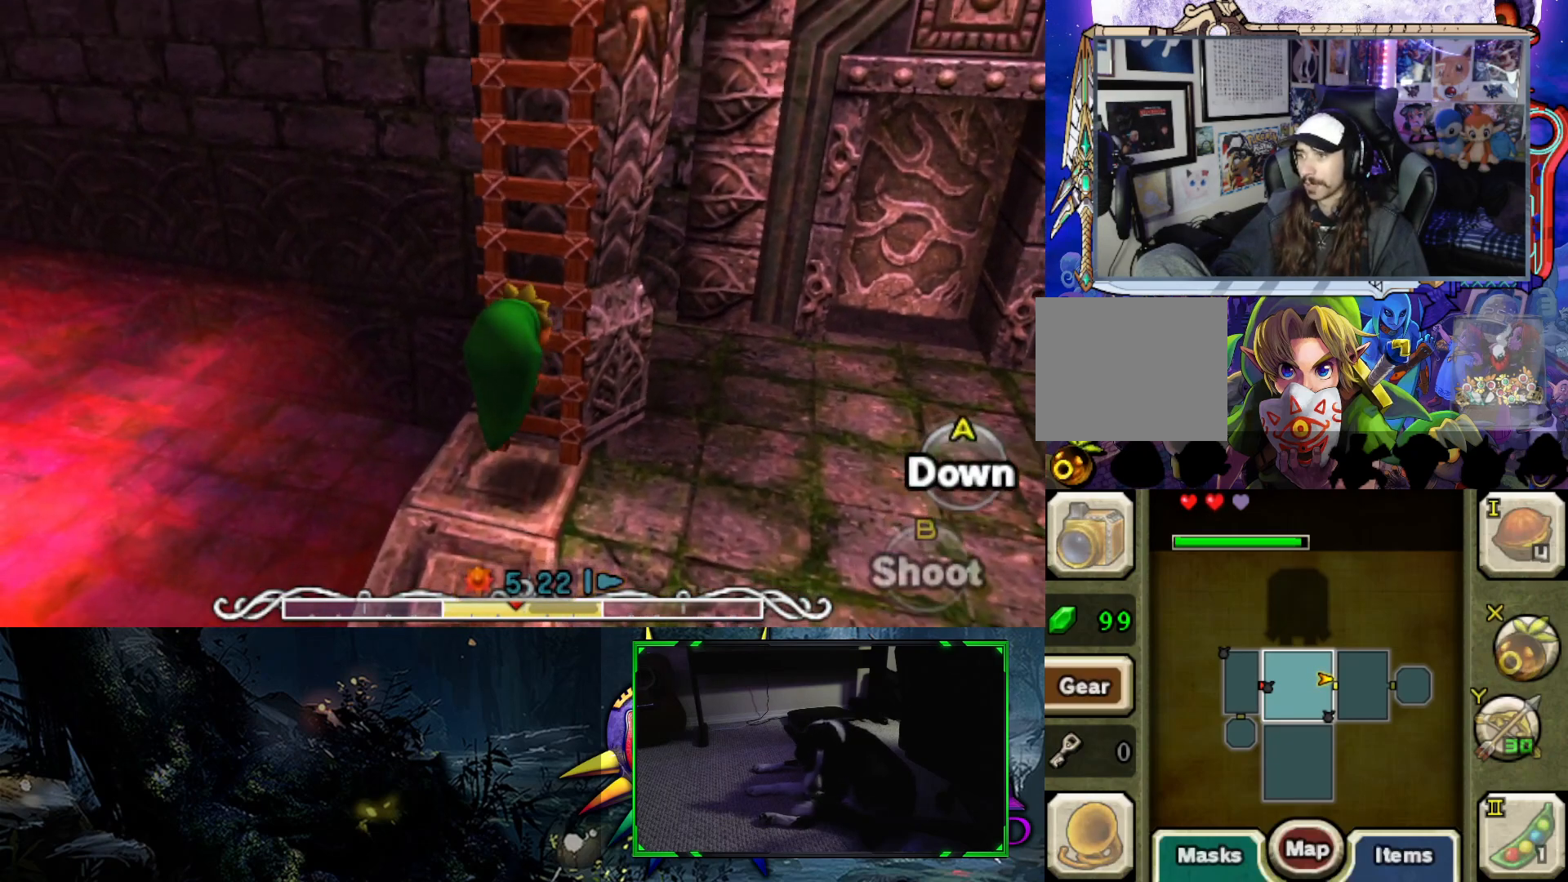
{"buttons": [], "left_stick": "up", "right_stick": "right", "events": [[233, "right_stick", "right"]]}
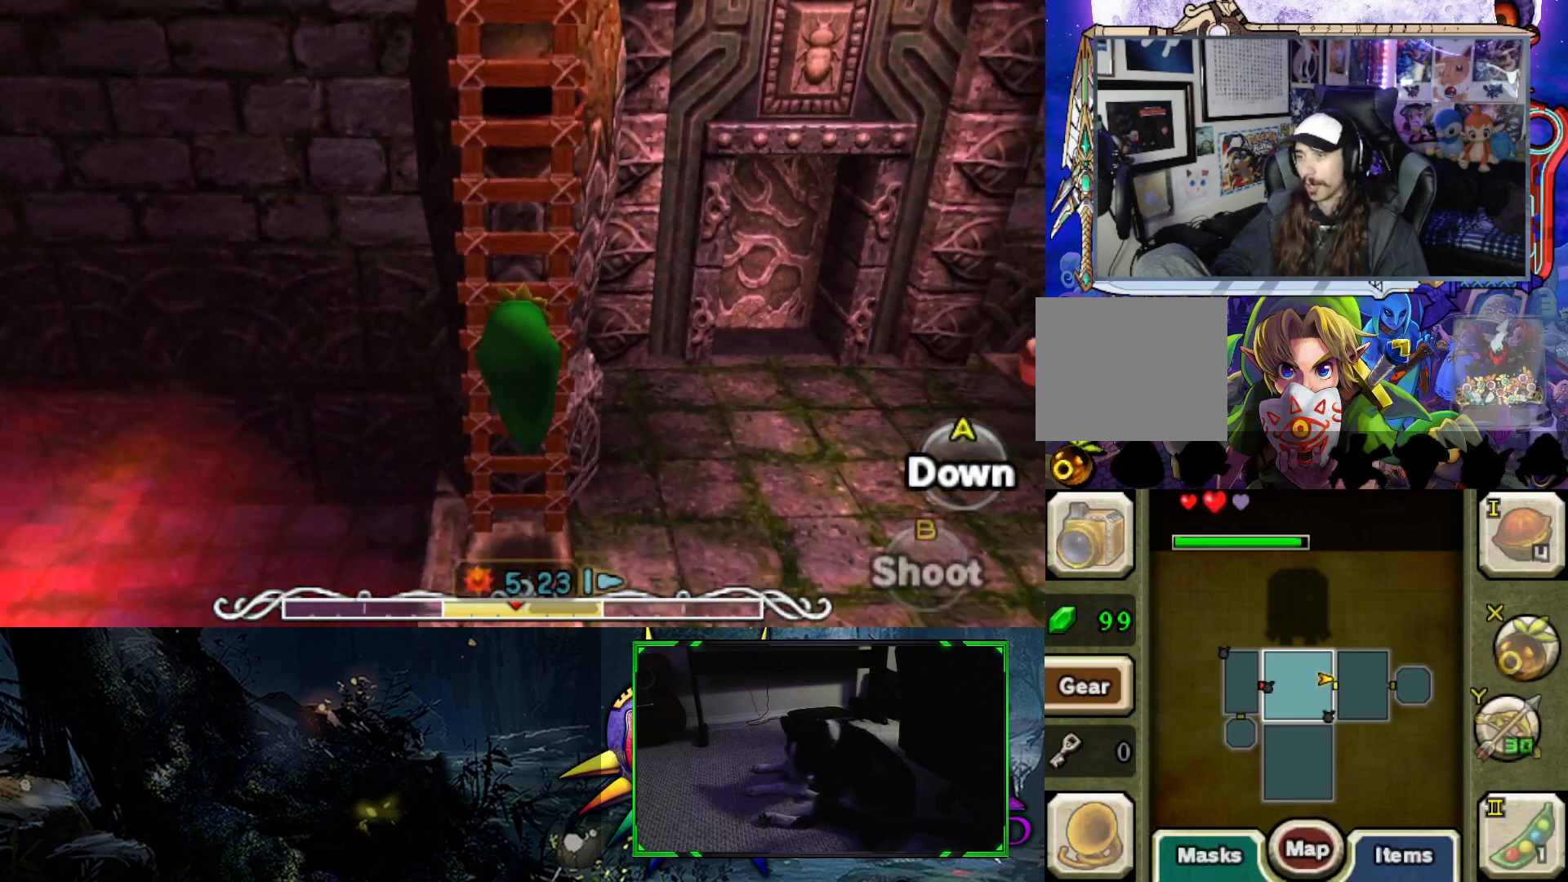
{"buttons": [], "left_stick": "up", "right_stick": "center", "events": [[33, "right_stick", "center"]]}
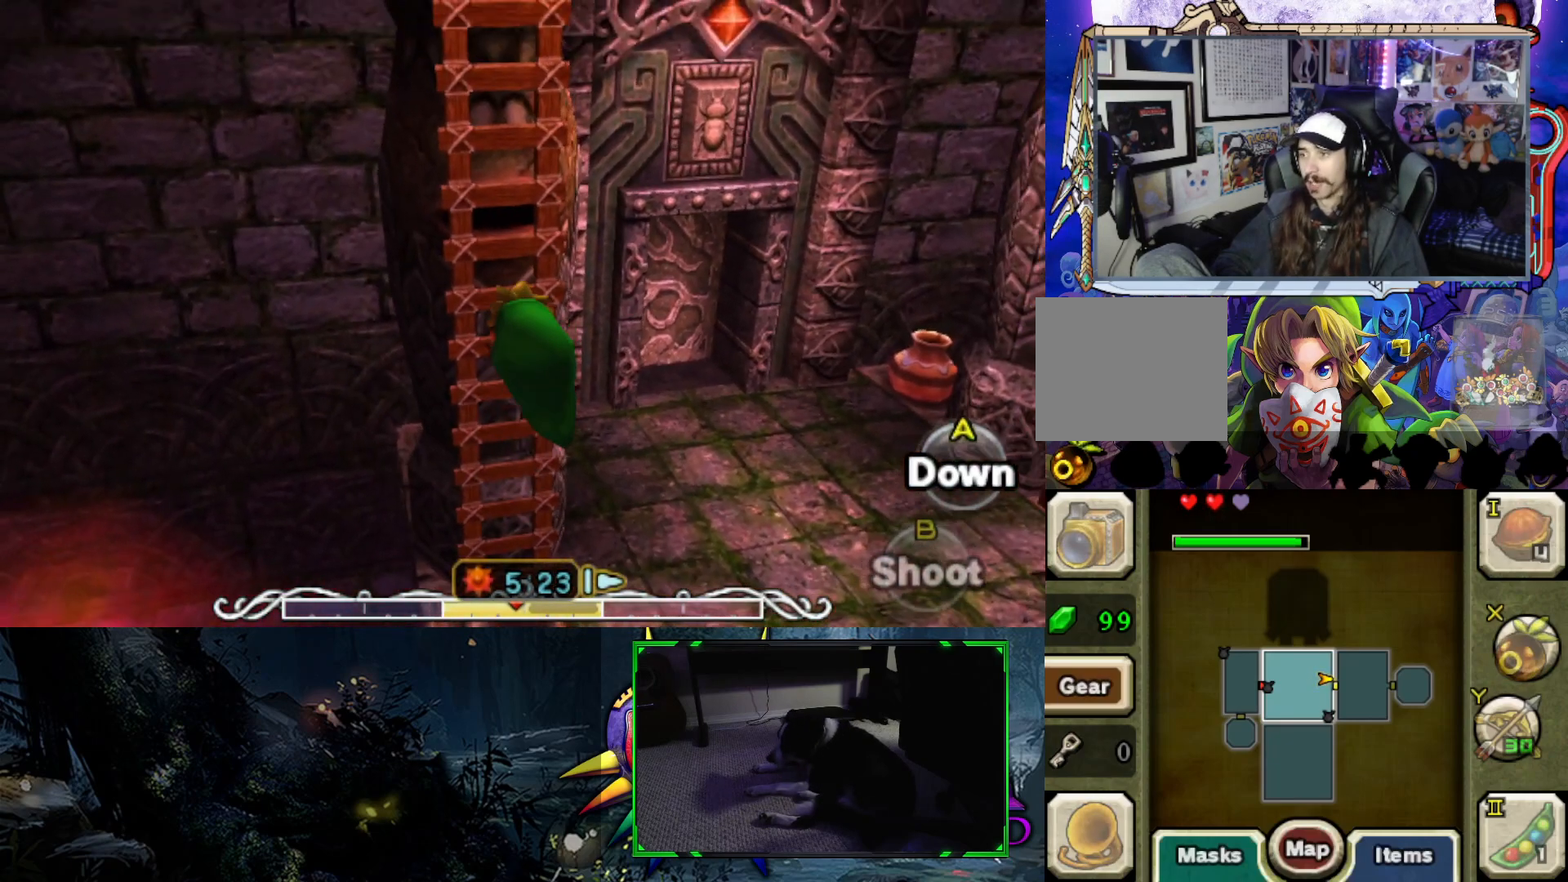
{"buttons": [], "left_stick": "up", "right_stick": "center", "events": []}
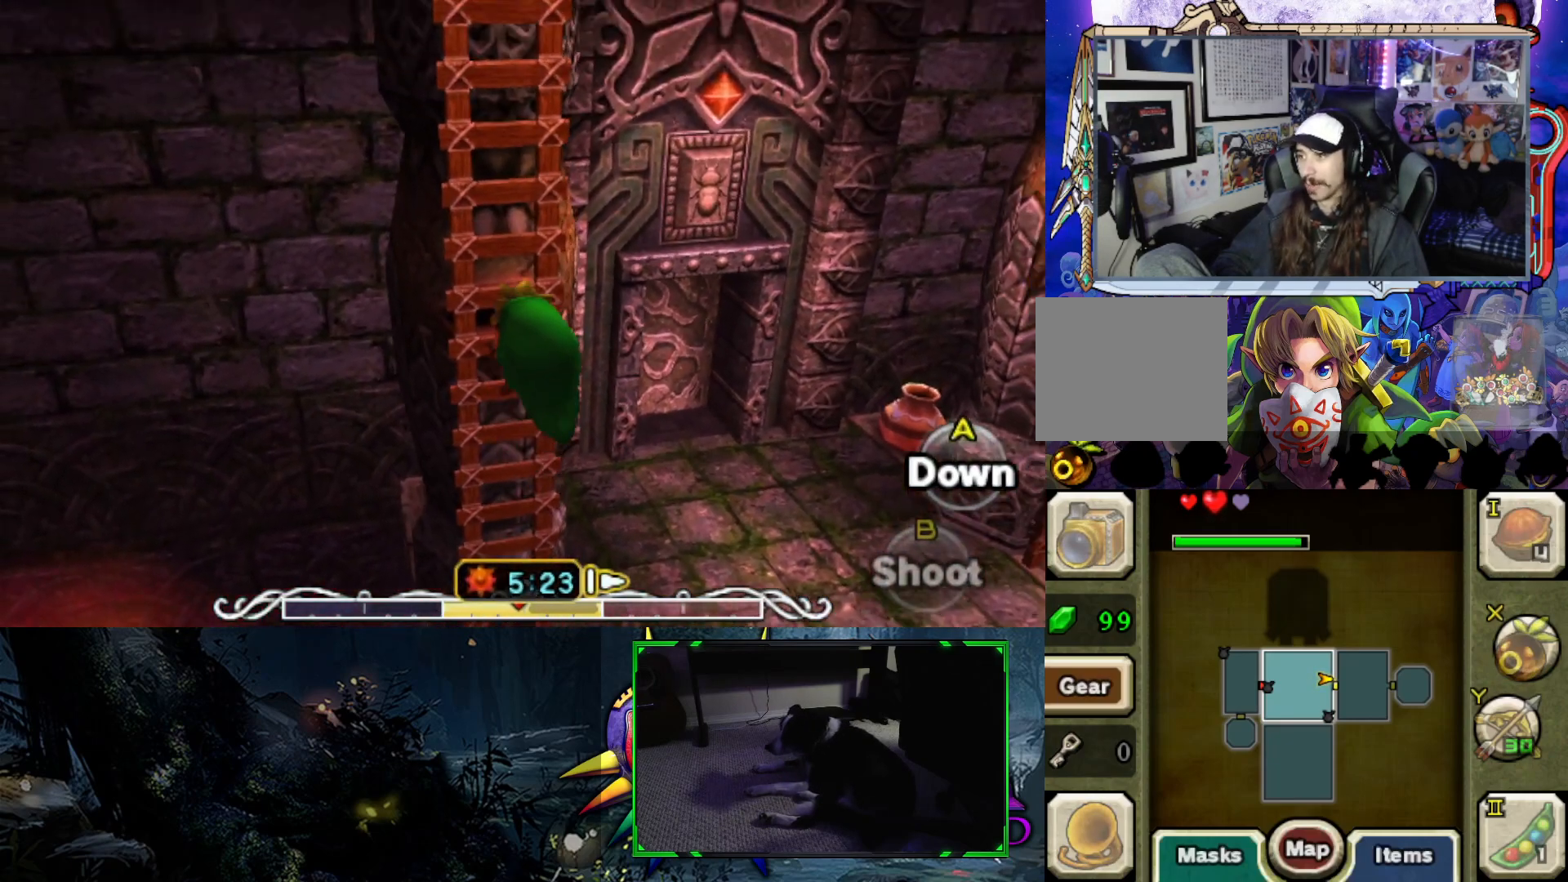
{"buttons": [], "left_stick": "up", "right_stick": "center", "events": []}
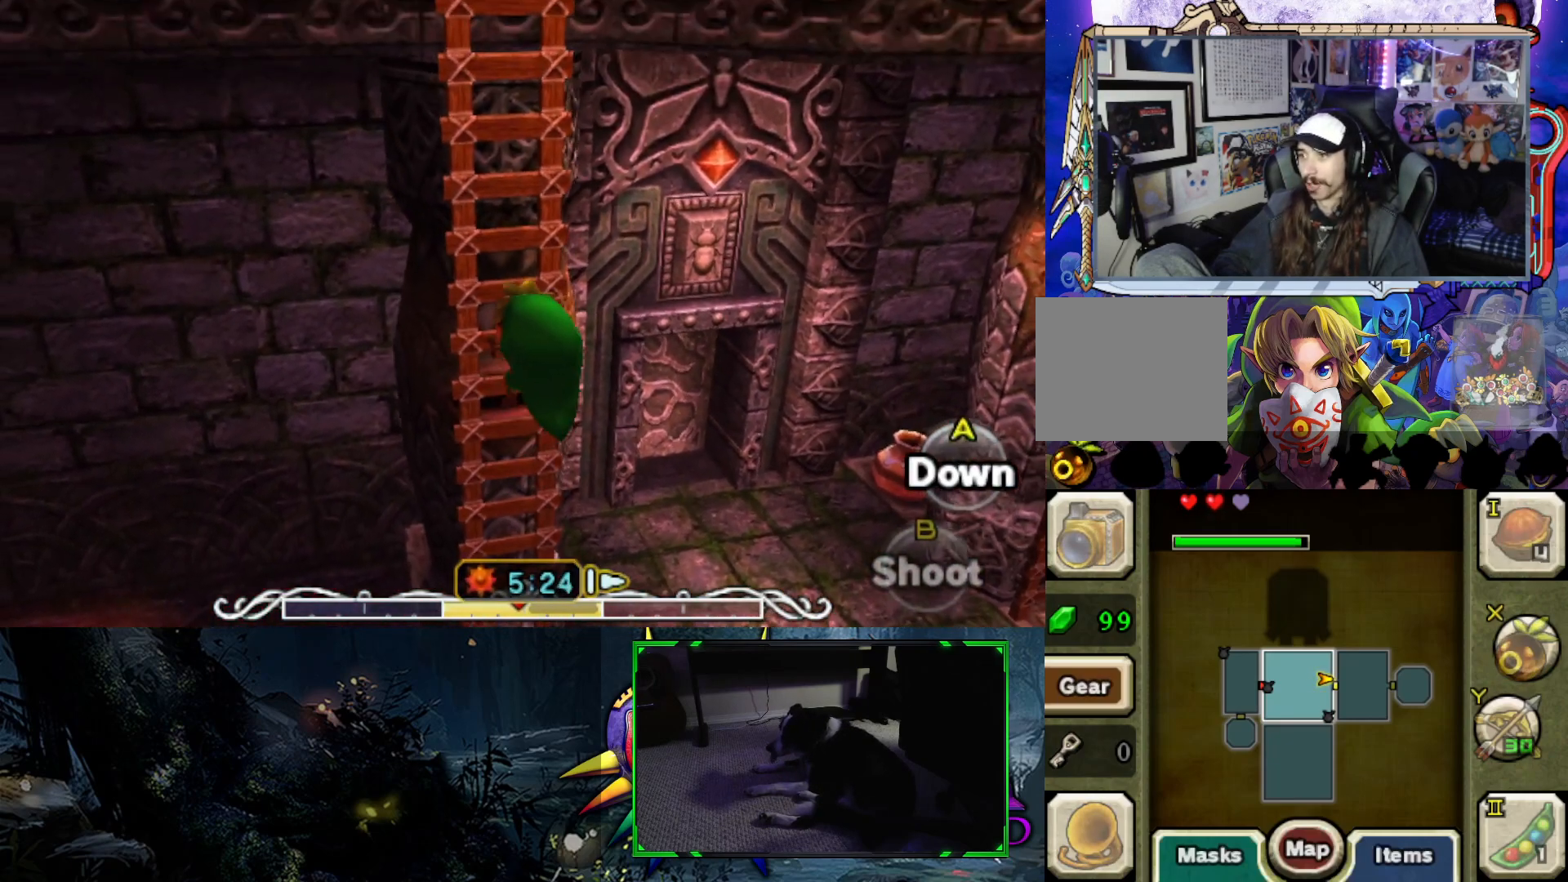
{"buttons": [], "left_stick": "up", "right_stick": "center", "events": []}
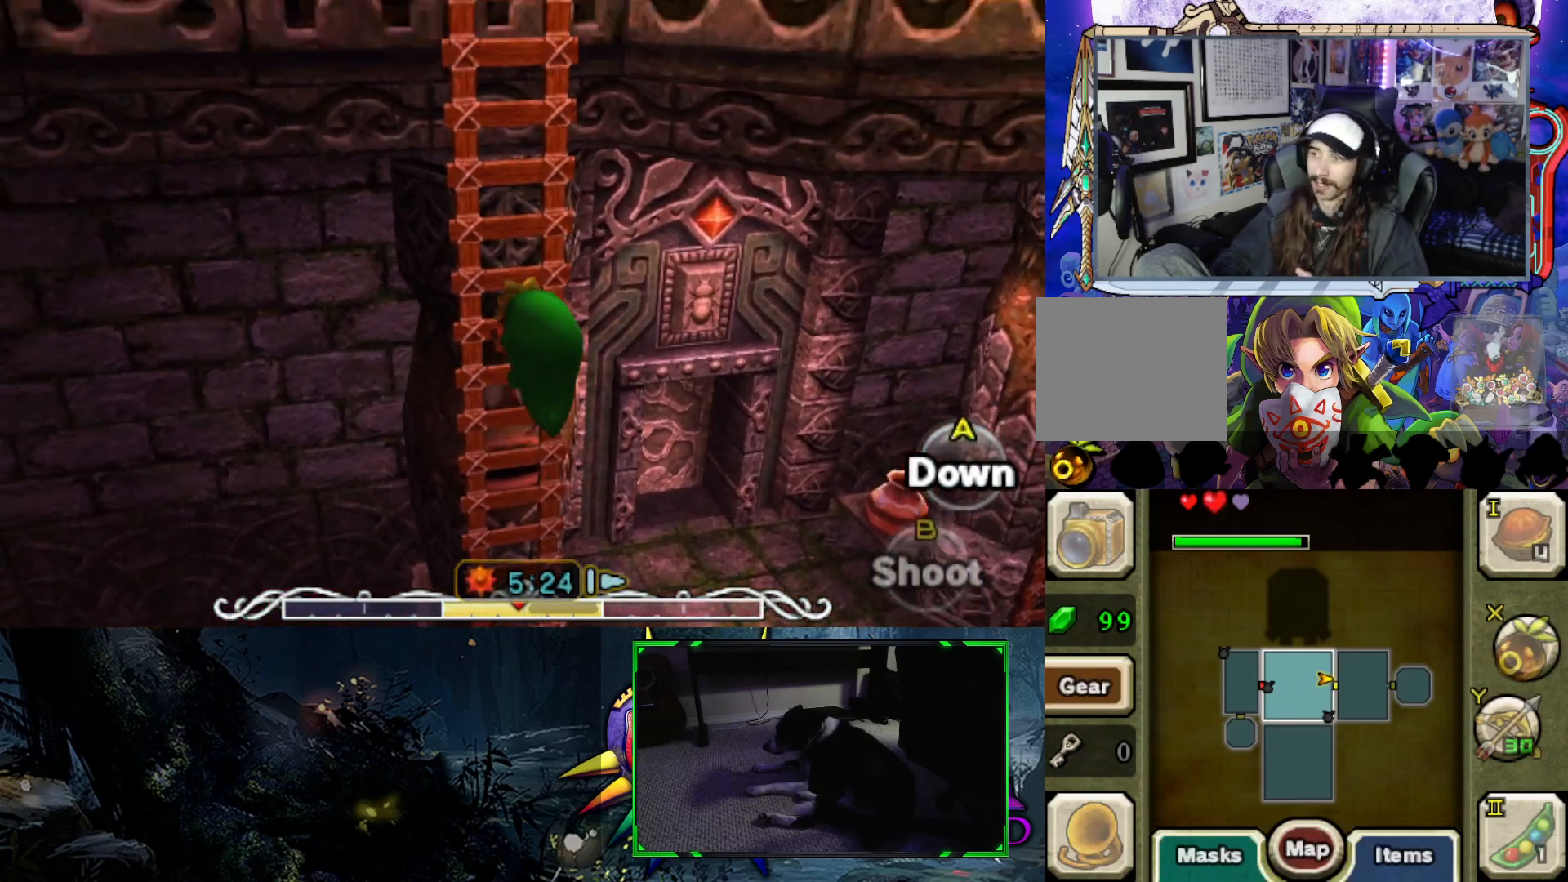
{"buttons": [], "left_stick": "up", "right_stick": "center", "events": []}
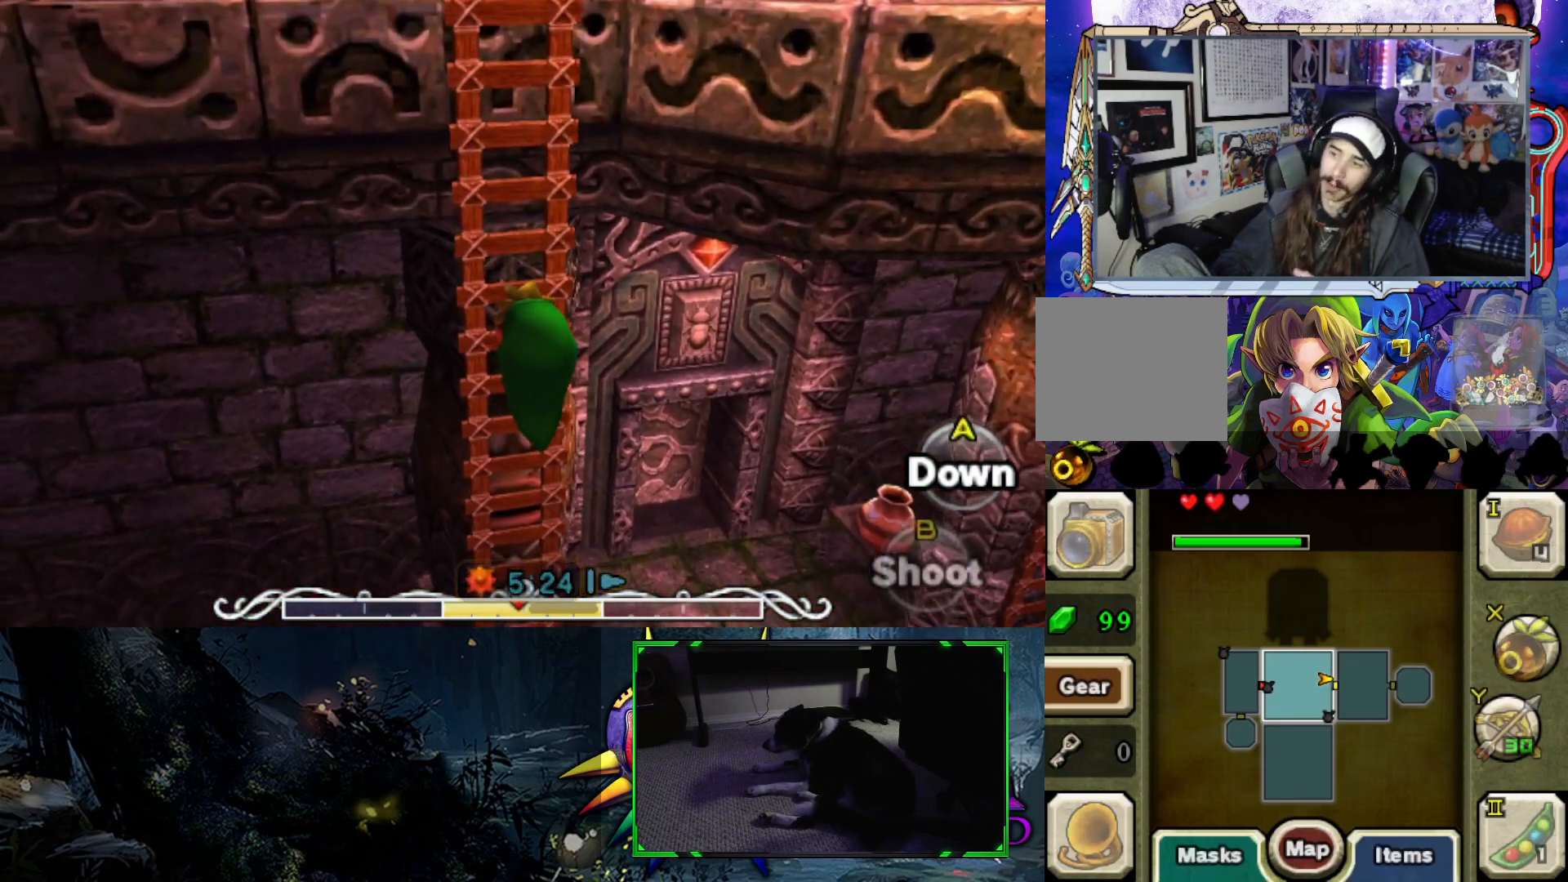
{"buttons": [], "left_stick": "up", "right_stick": "right", "events": [[400, "right_stick", "right"]]}
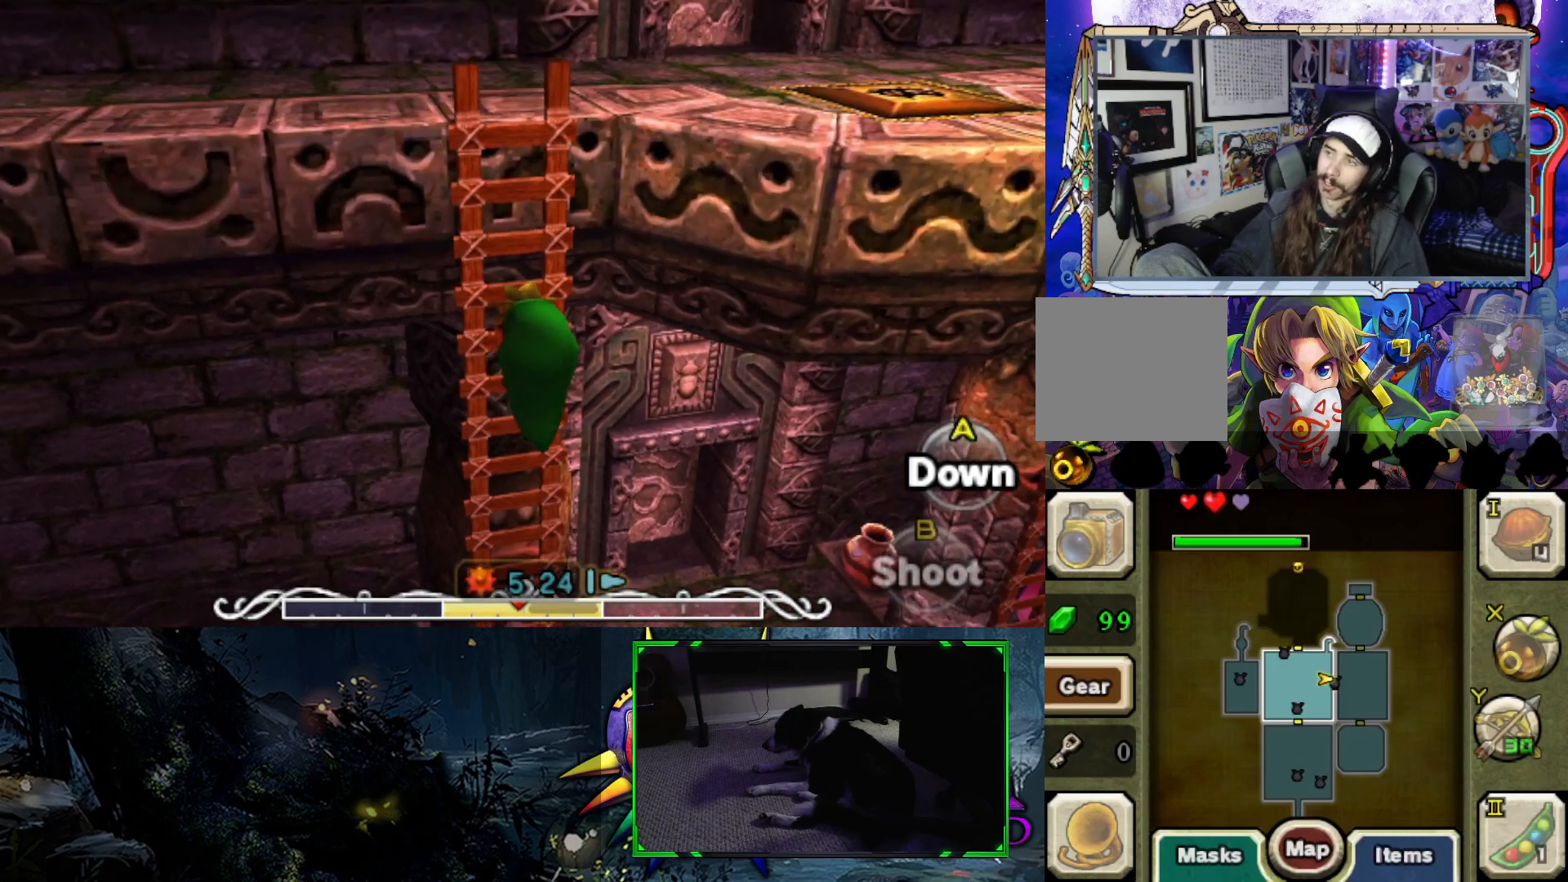
{"buttons": [], "left_stick": "up", "right_stick": "right", "events": [[183, "right_stick", "center"], [400, "right_stick", "right"]]}
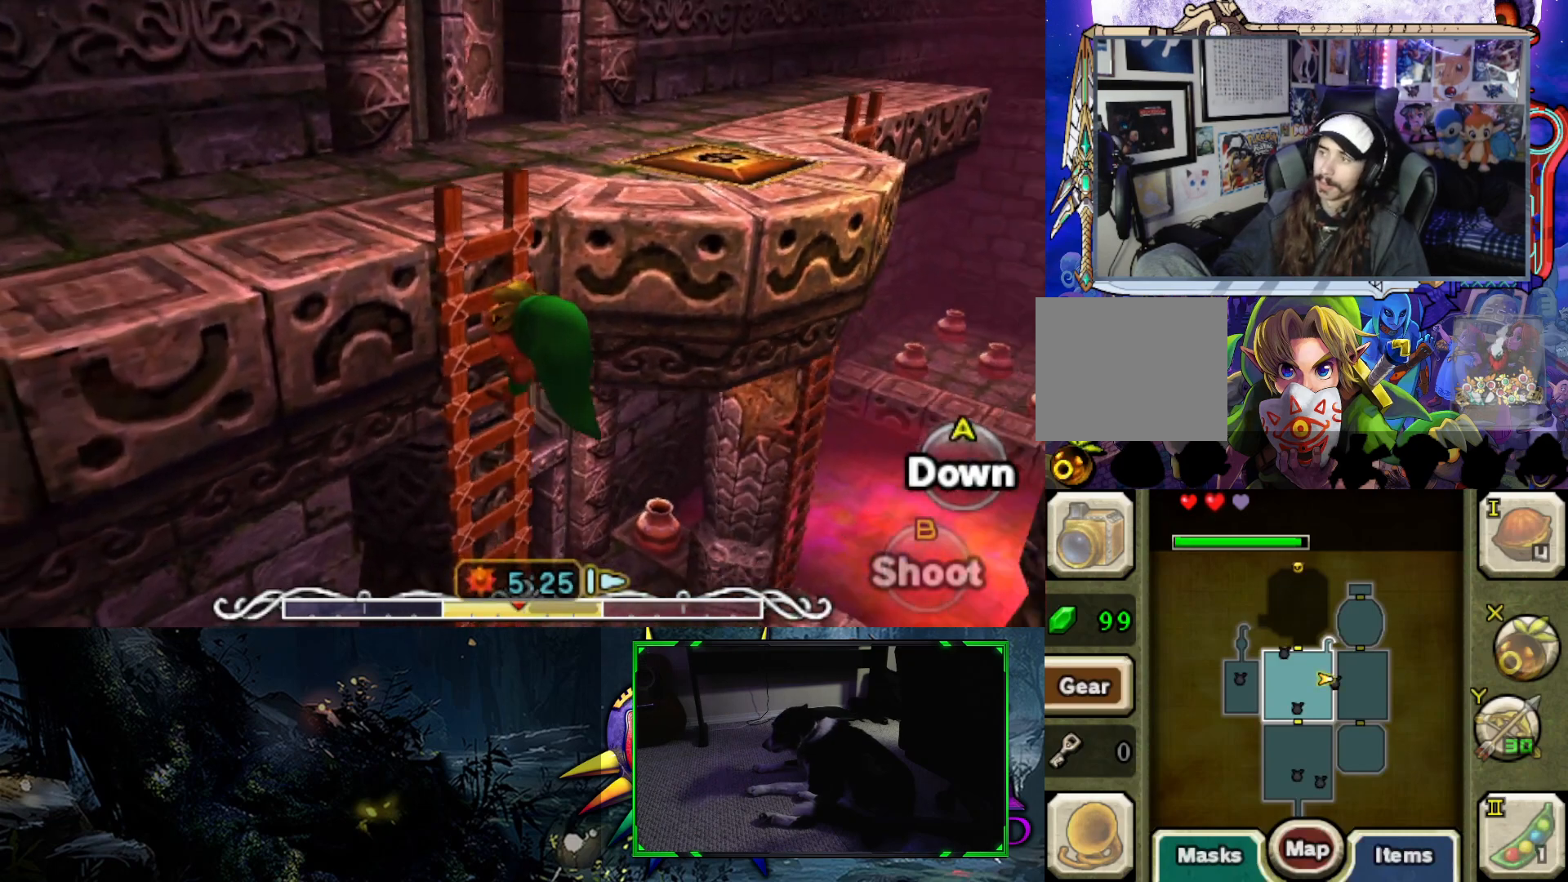
{"buttons": [], "left_stick": "up", "right_stick": "right", "events": []}
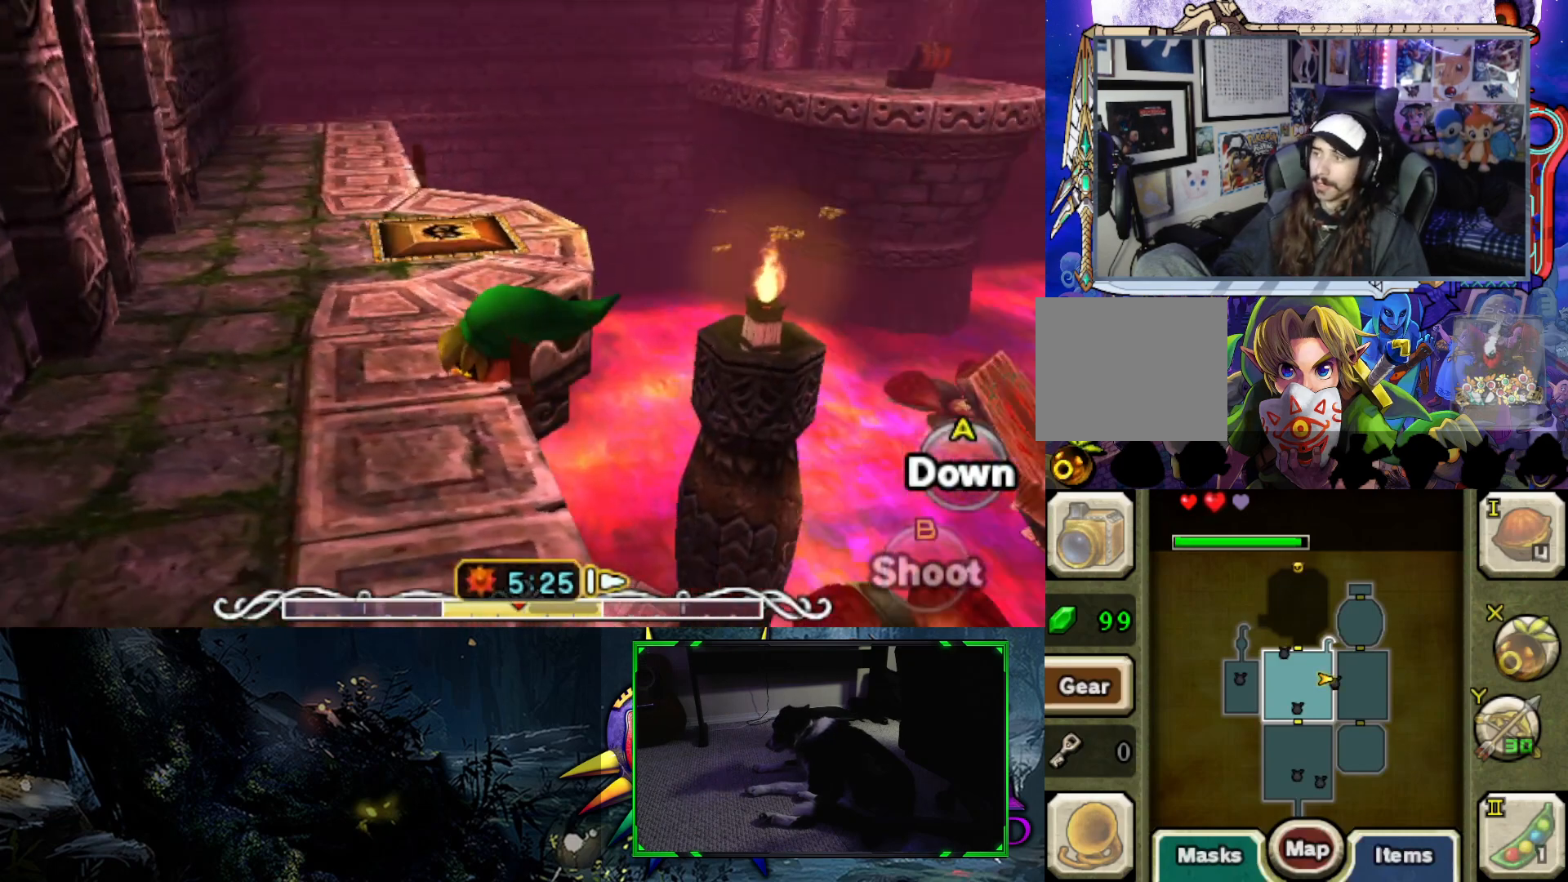
{"buttons": [], "left_stick": "up-left", "right_stick": "center", "events": [[17, "left_stick", "up-left"], [150, "right_stick", "center"]]}
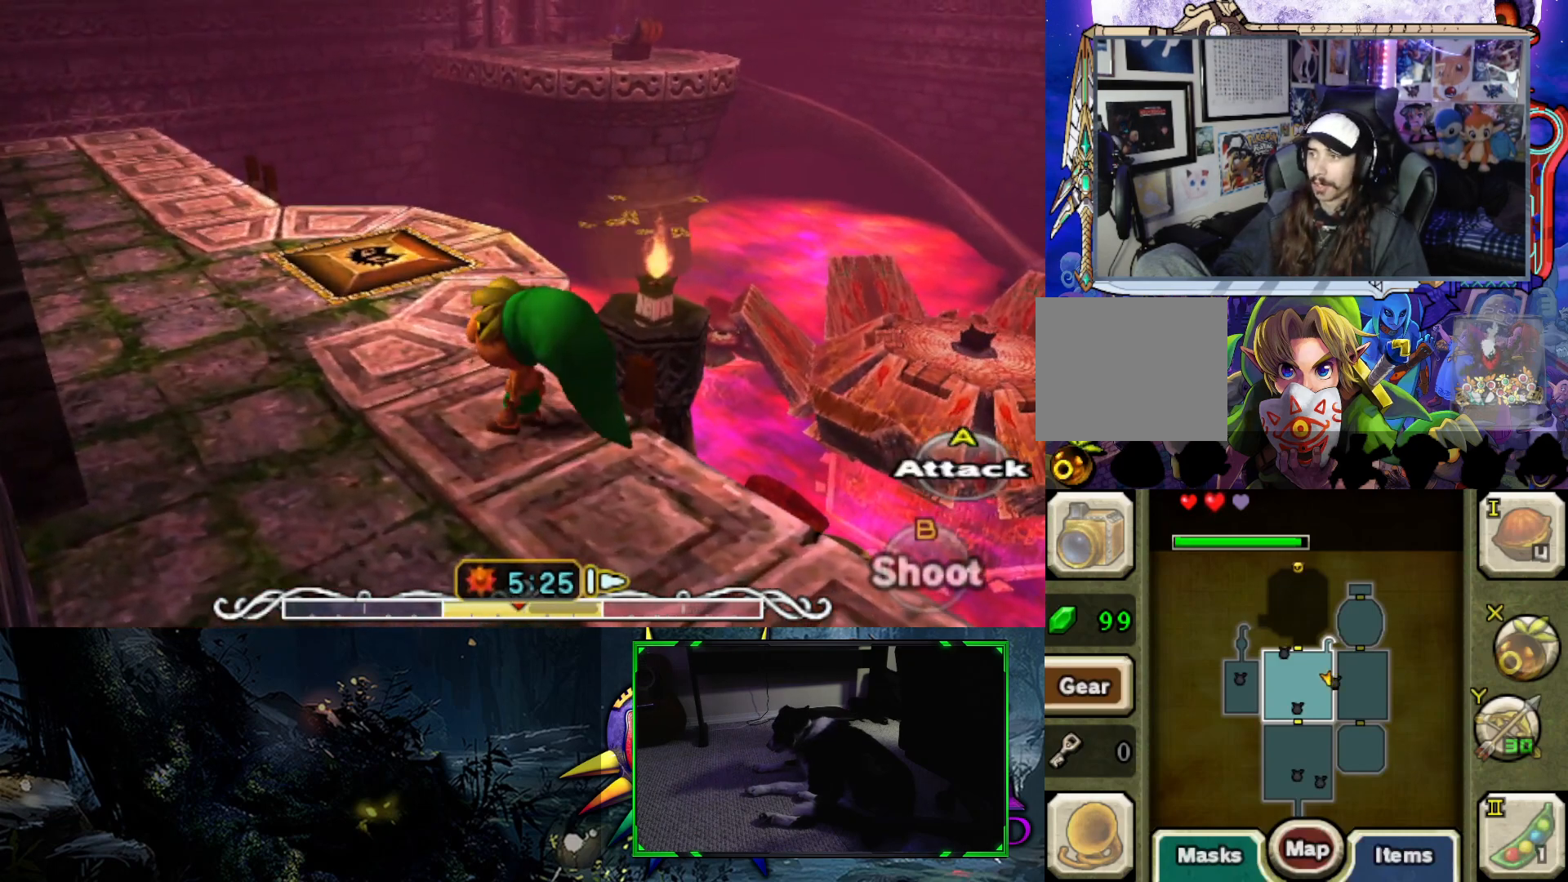
{"buttons": [], "left_stick": "up-left", "right_stick": "right", "events": [[483, "right_stick", "right"]]}
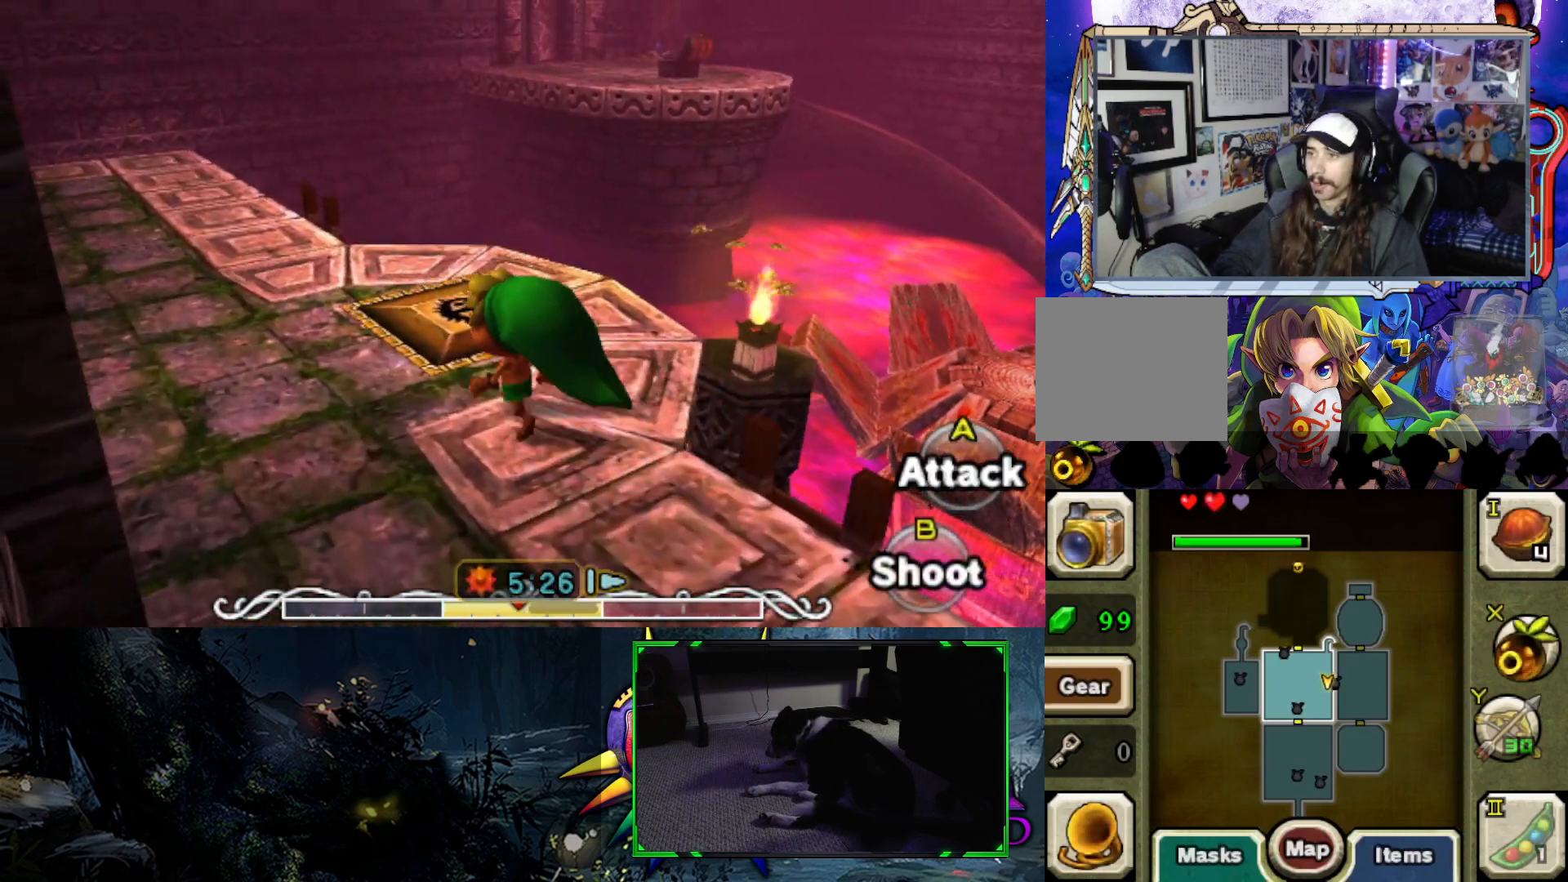
{"buttons": [], "left_stick": "left", "right_stick": "right", "events": [[267, "left_stick", "left"]]}
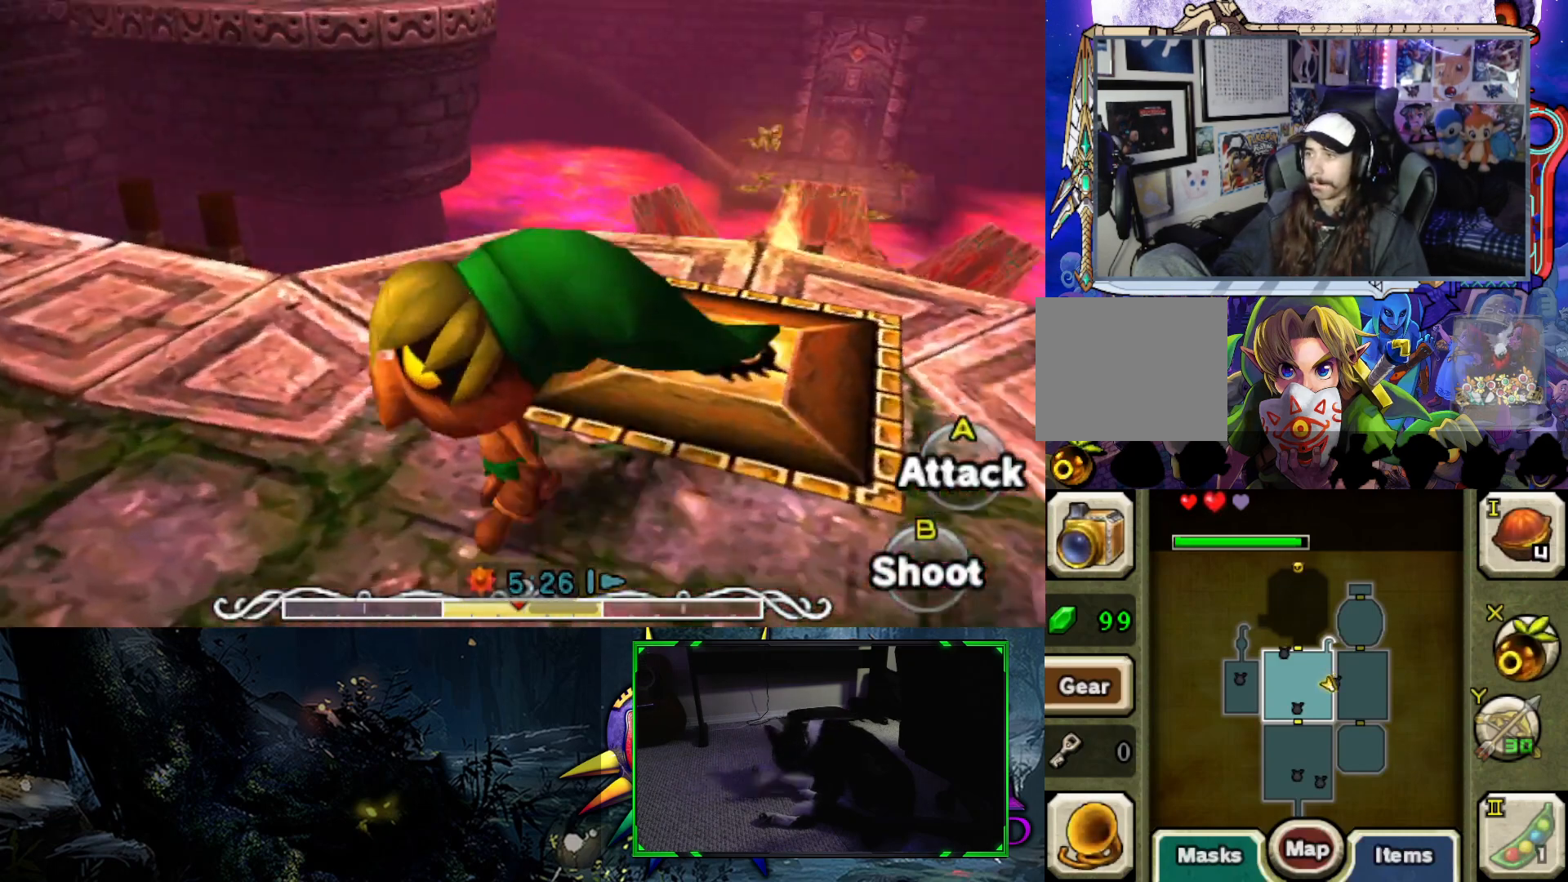
{"buttons": [], "left_stick": "left", "right_stick": "up-right", "events": [[267, "right_stick", "up-right"]]}
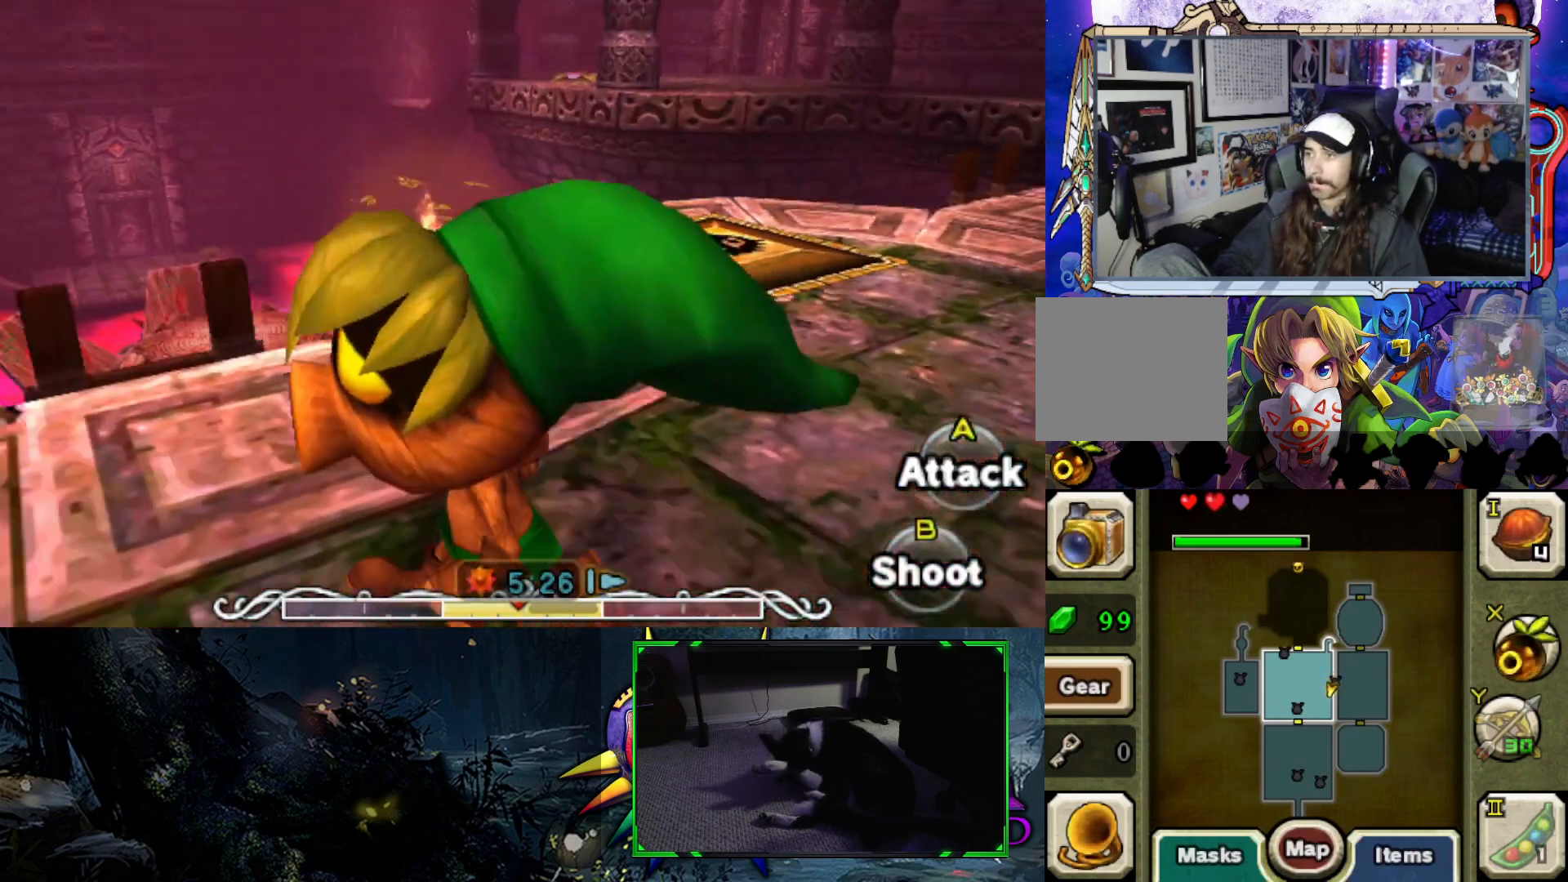
{"buttons": [], "left_stick": "center", "right_stick": "center", "events": [[117, "left_stick", "up-left"], [267, "right_stick", "center"], [300, "left_stick", "center"]]}
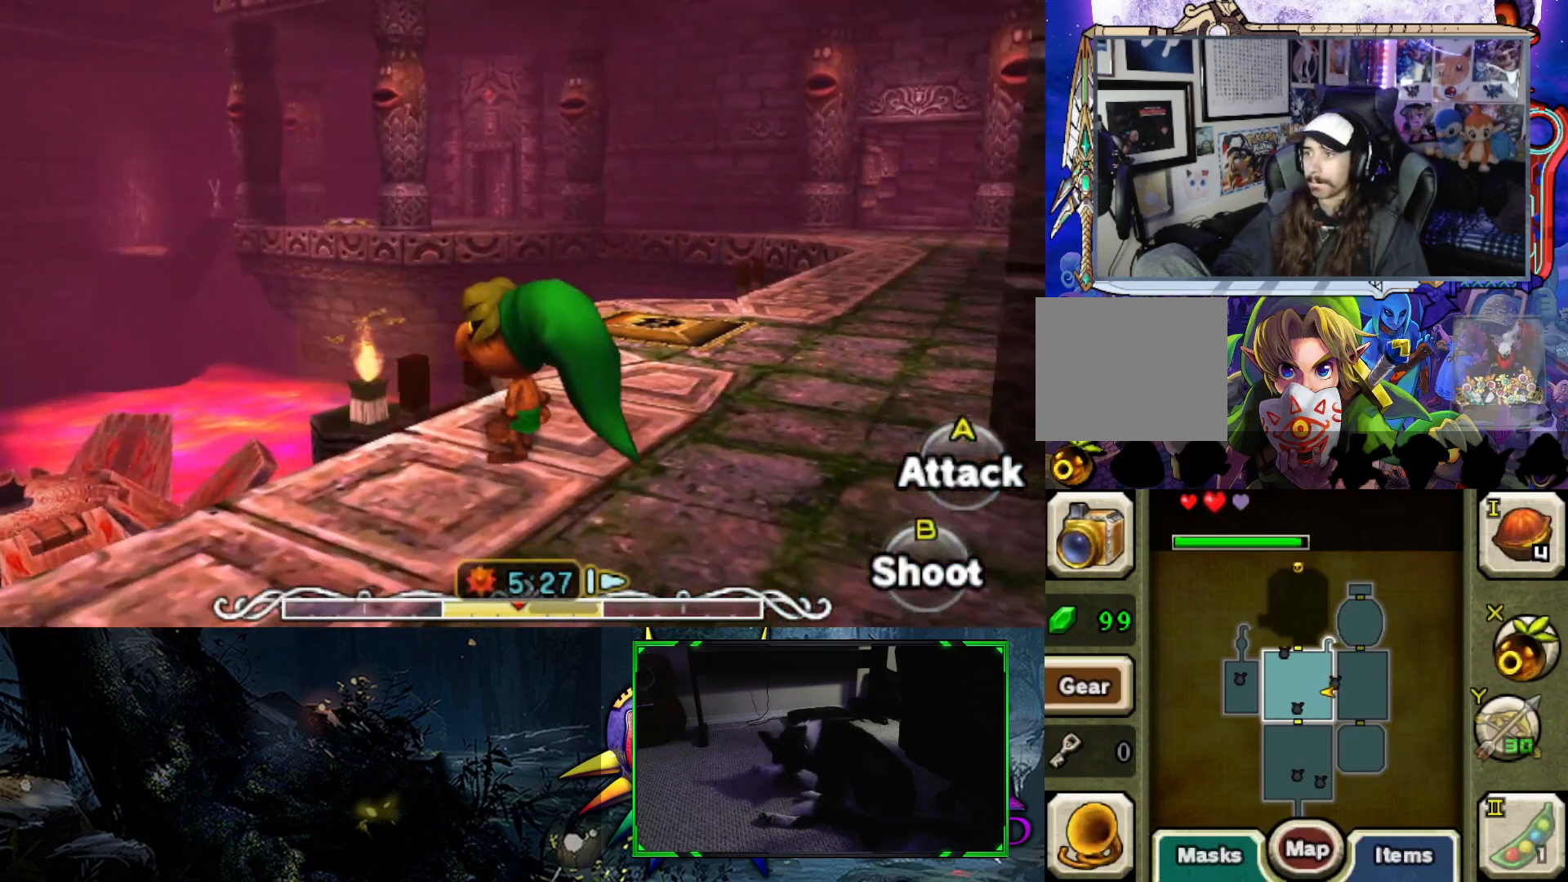
{"buttons": [], "left_stick": "center", "right_stick": "left", "events": [[483, "right_stick", "left"]]}
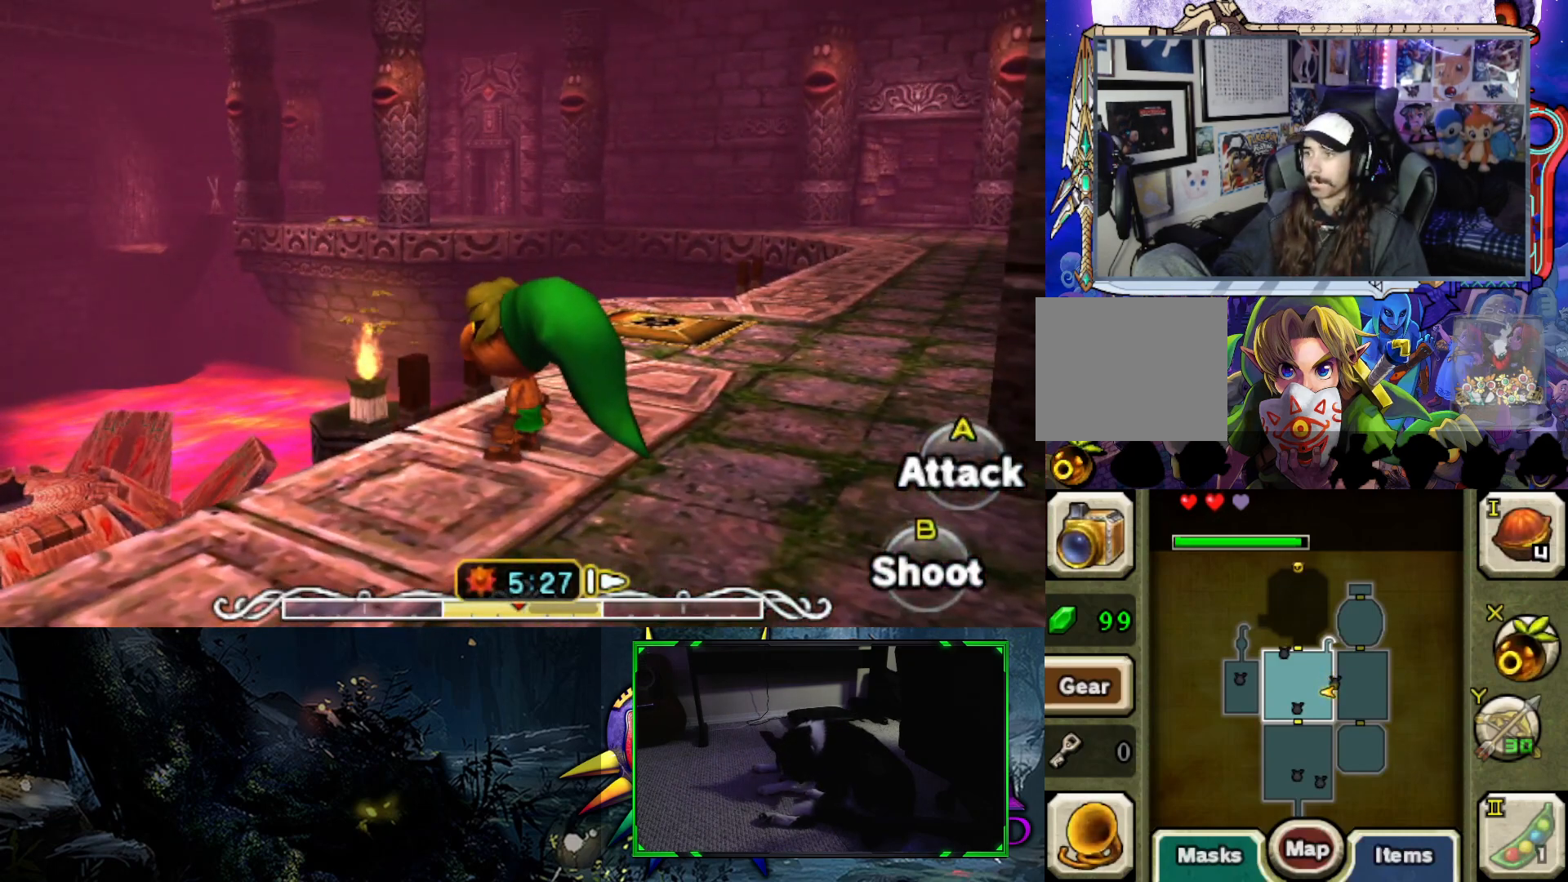
{"buttons": [], "left_stick": "center", "right_stick": "center", "events": [[217, "right_stick", "center"]]}
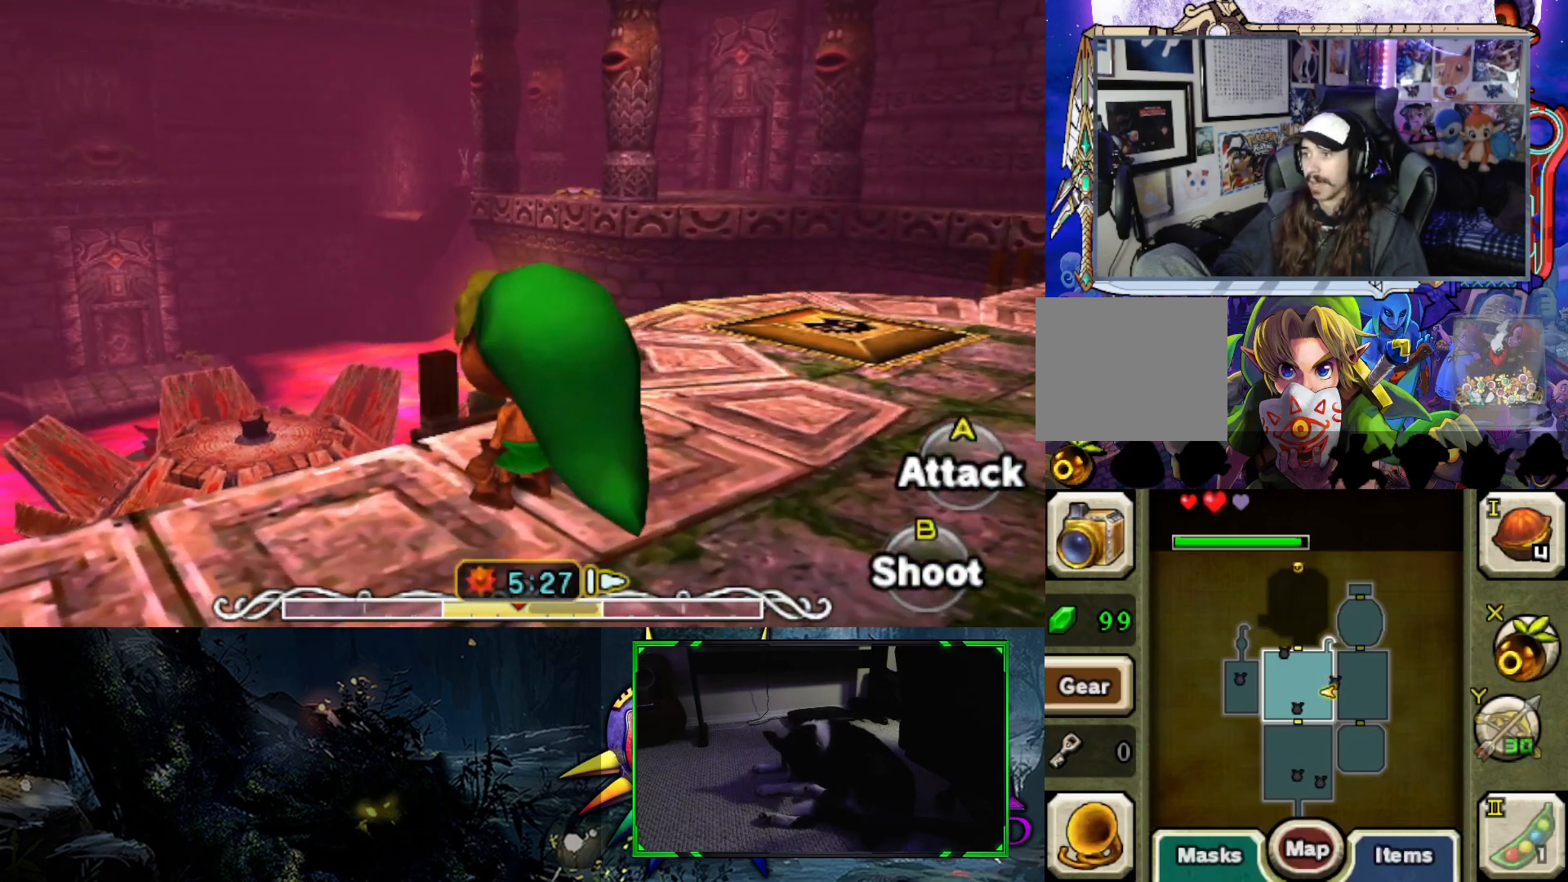
{"buttons": [], "left_stick": "center", "right_stick": "center", "events": []}
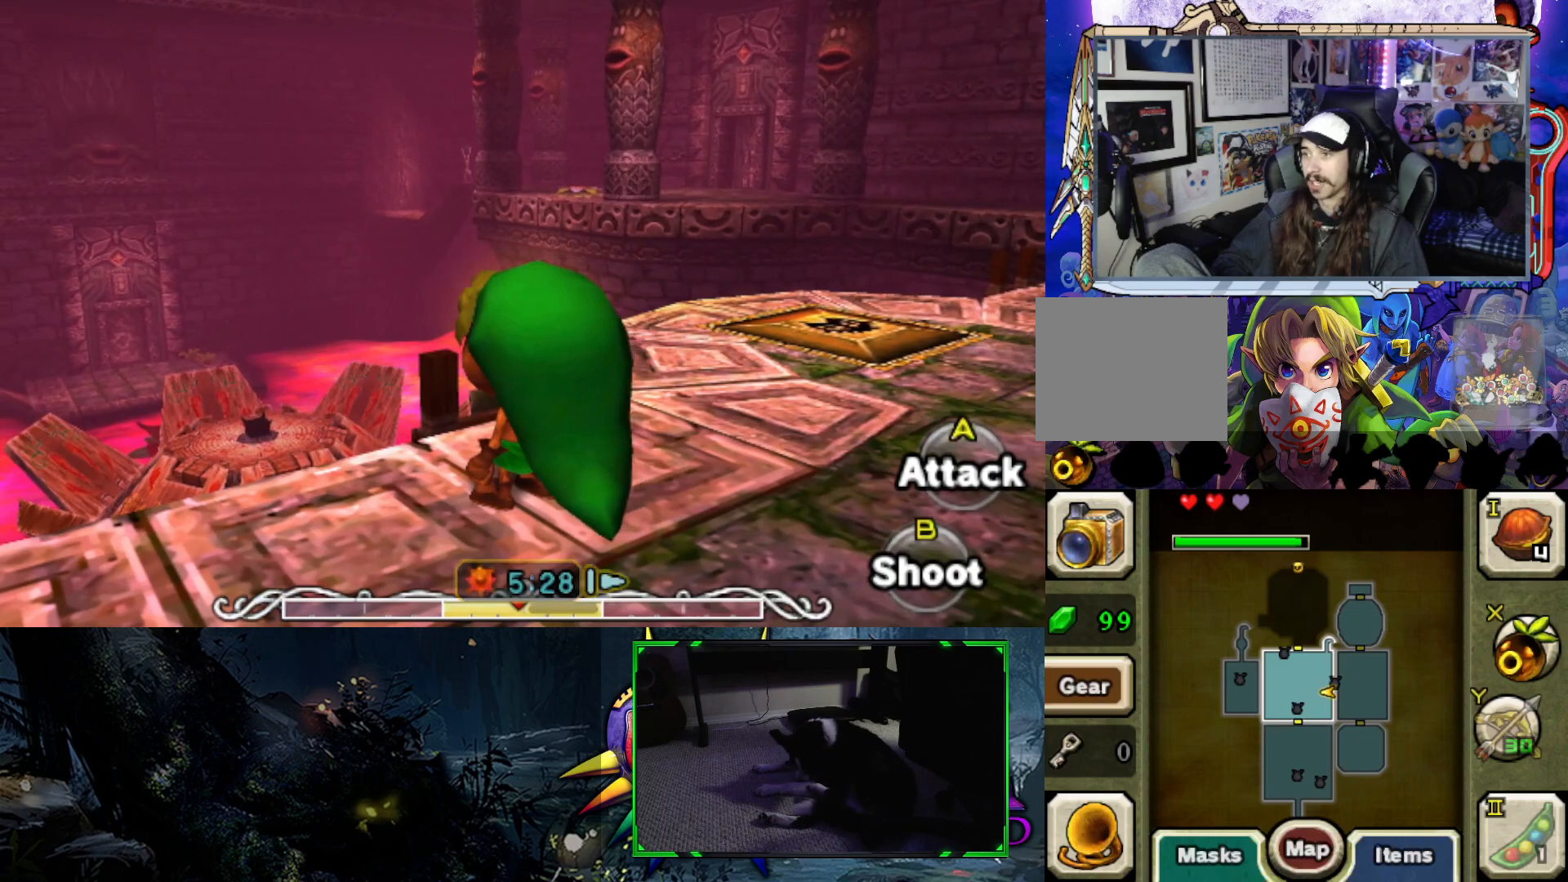
{"buttons": [], "left_stick": "down-left", "right_stick": "center", "events": [[383, "left_stick", "down-left"]]}
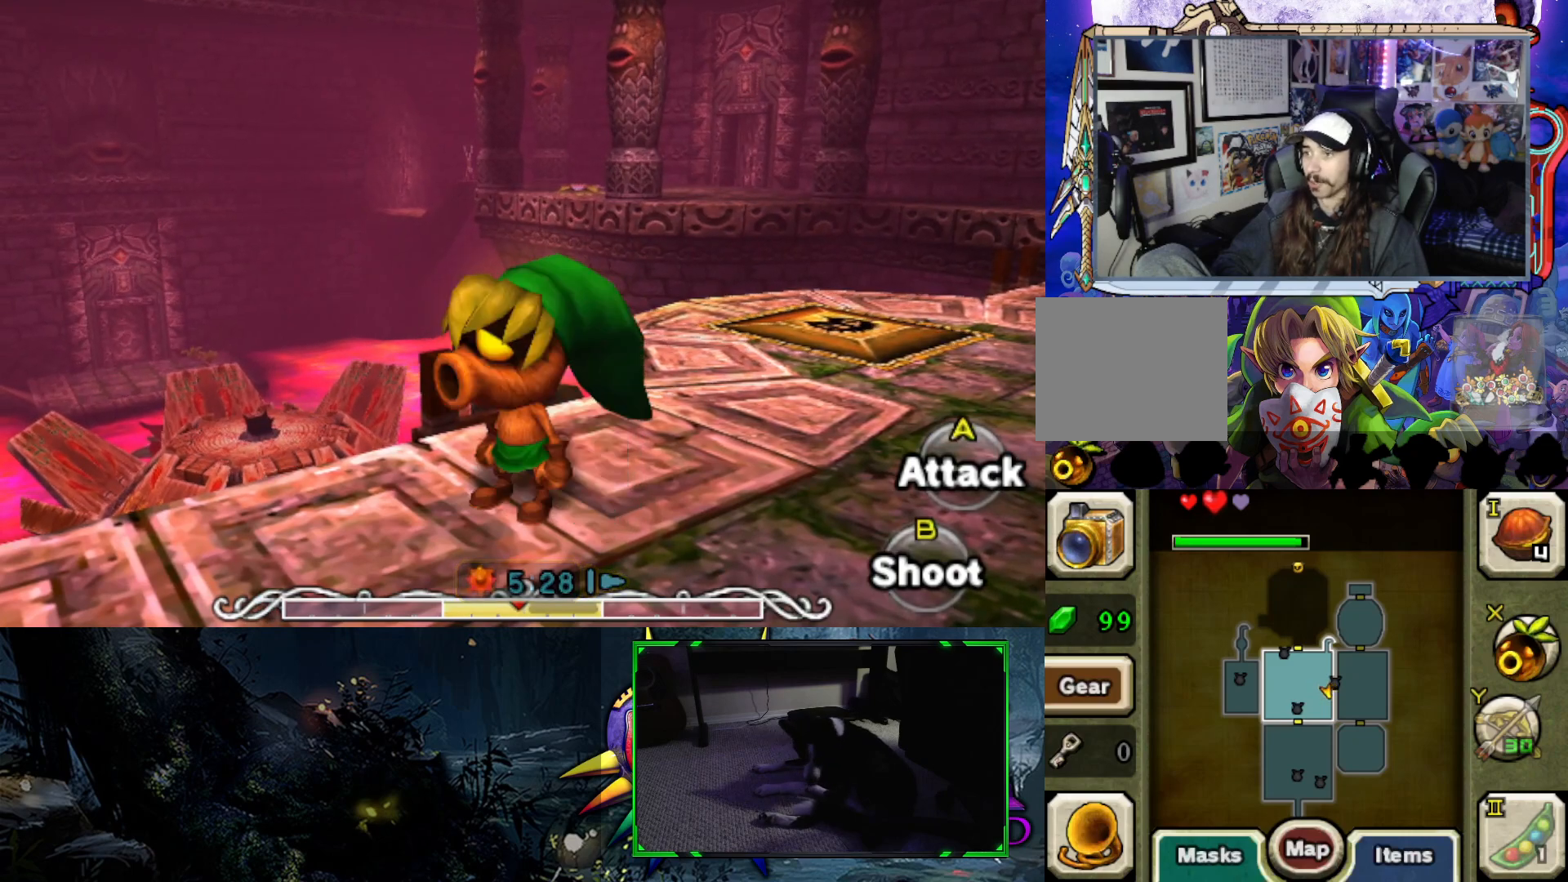
{"buttons": [], "left_stick": "center", "right_stick": "center", "events": [[333, "left_stick", "center"]]}
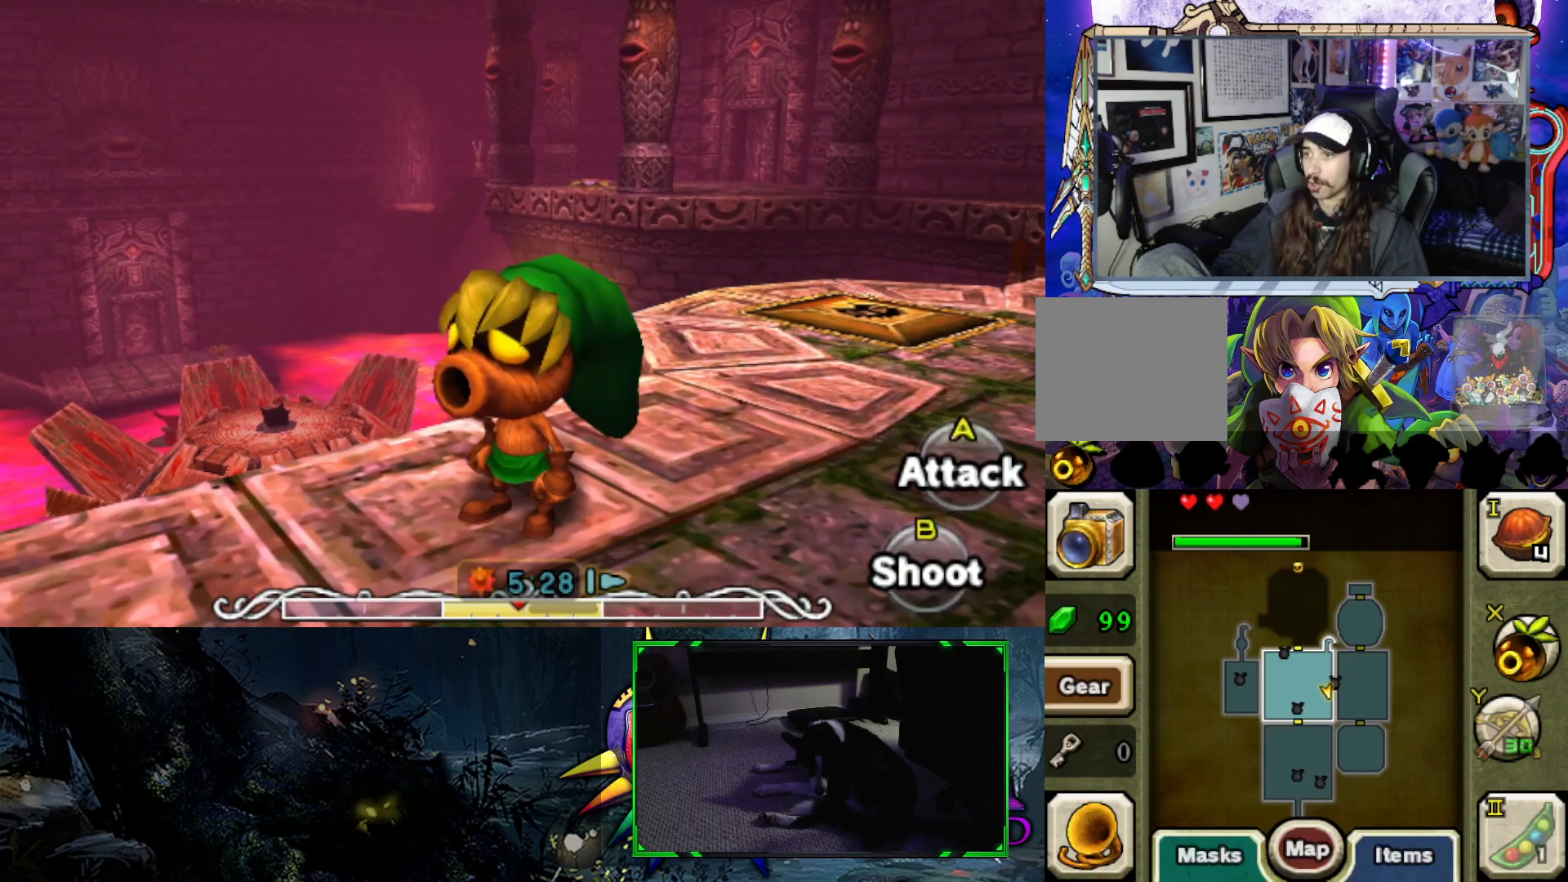
{"buttons": [], "left_stick": "left", "right_stick": "left", "events": [[300, "right_stick", "left"], [367, "left_stick", "left"]]}